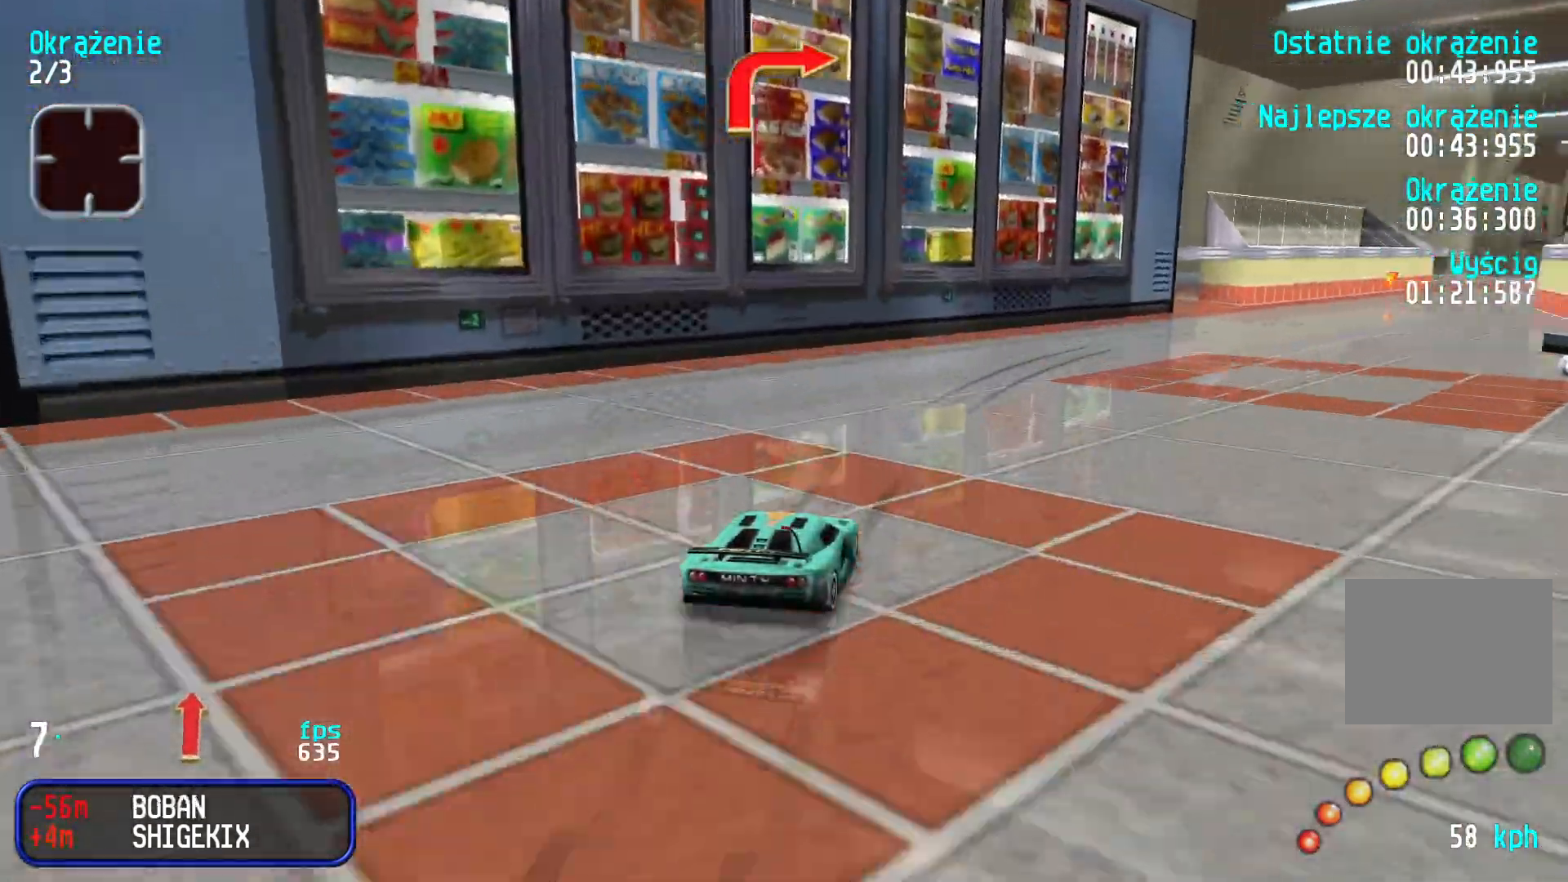
Gameplay with keyboard; each line is a JSON object with the keys held at the frame after it. "events" lists presses ("down") and releases ("up") of "down", "left", "right" and "up" between this image and that frame as [ms after this image, input, new state], when the widget could be followed in between. No other keys are recorded. Mouse input is not recorded.
{"keys": ["right", "up"], "events": [[166, "right", "up"], [216, "right", "down"], [366, "right", "up"], [416, "right", "down"]]}
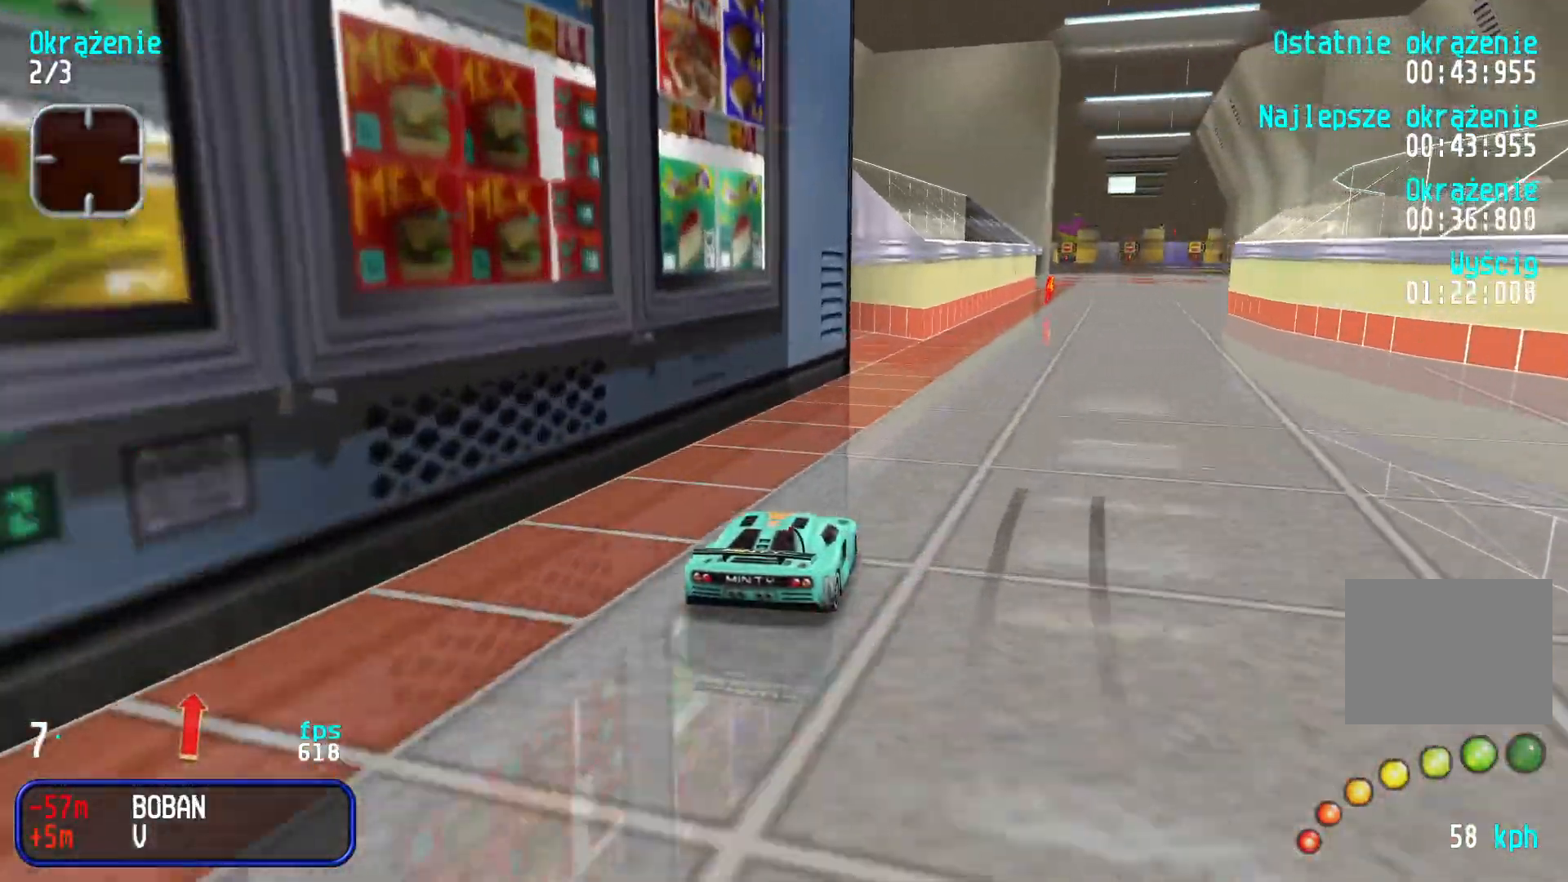
{"keys": ["up"], "events": [[33, "right", "up"], [150, "right", "down"], [200, "right", "up"], [350, "right", "down"], [416, "right", "up"]]}
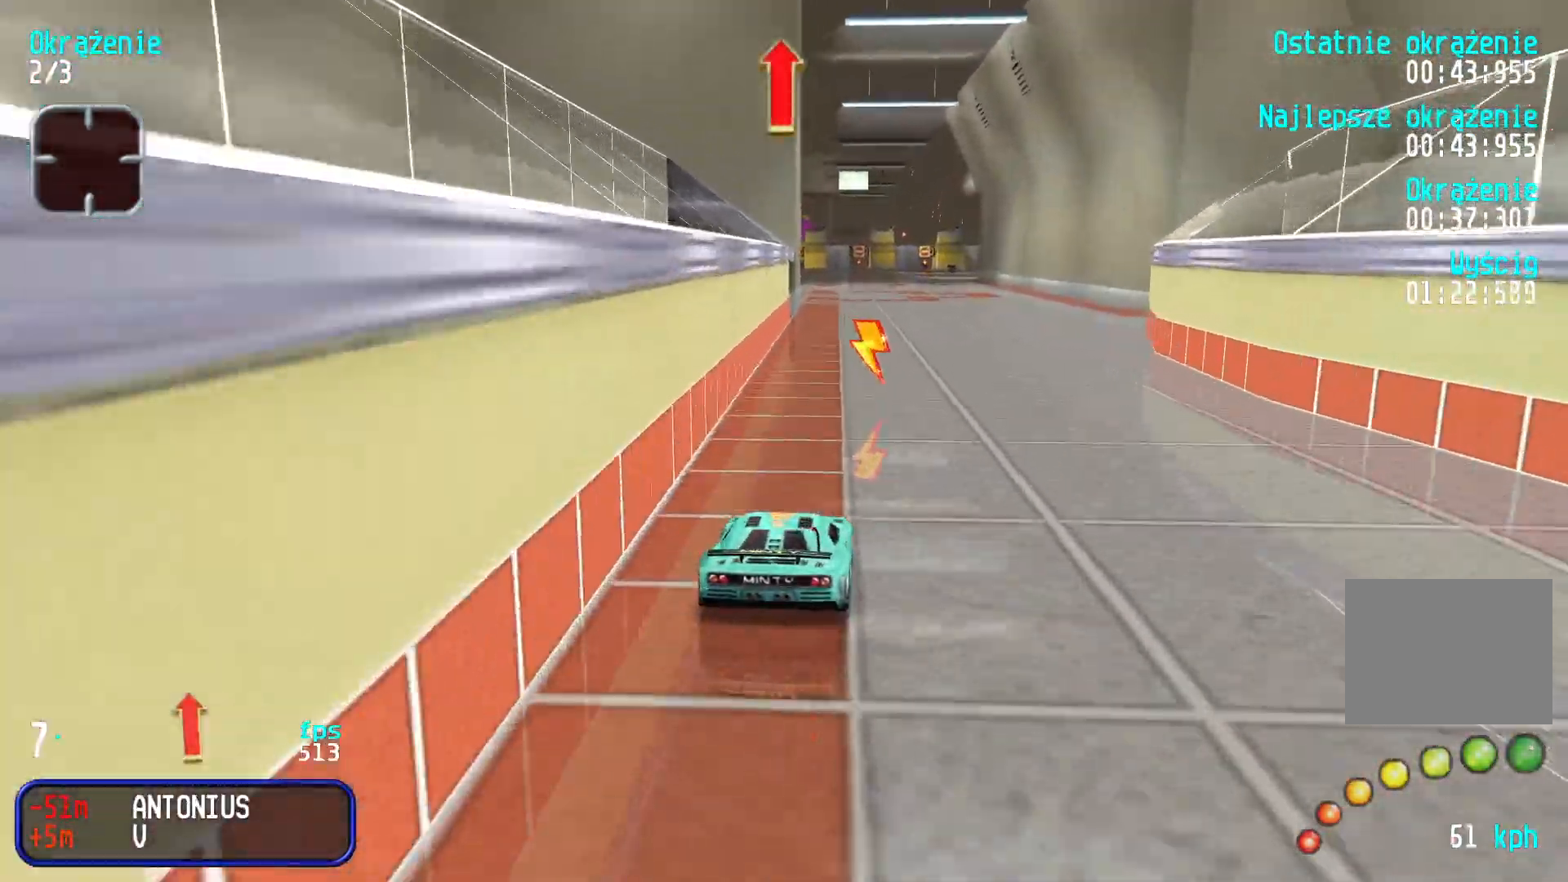
{"keys": ["up"], "events": [[166, "right", "down"], [233, "right", "up"]]}
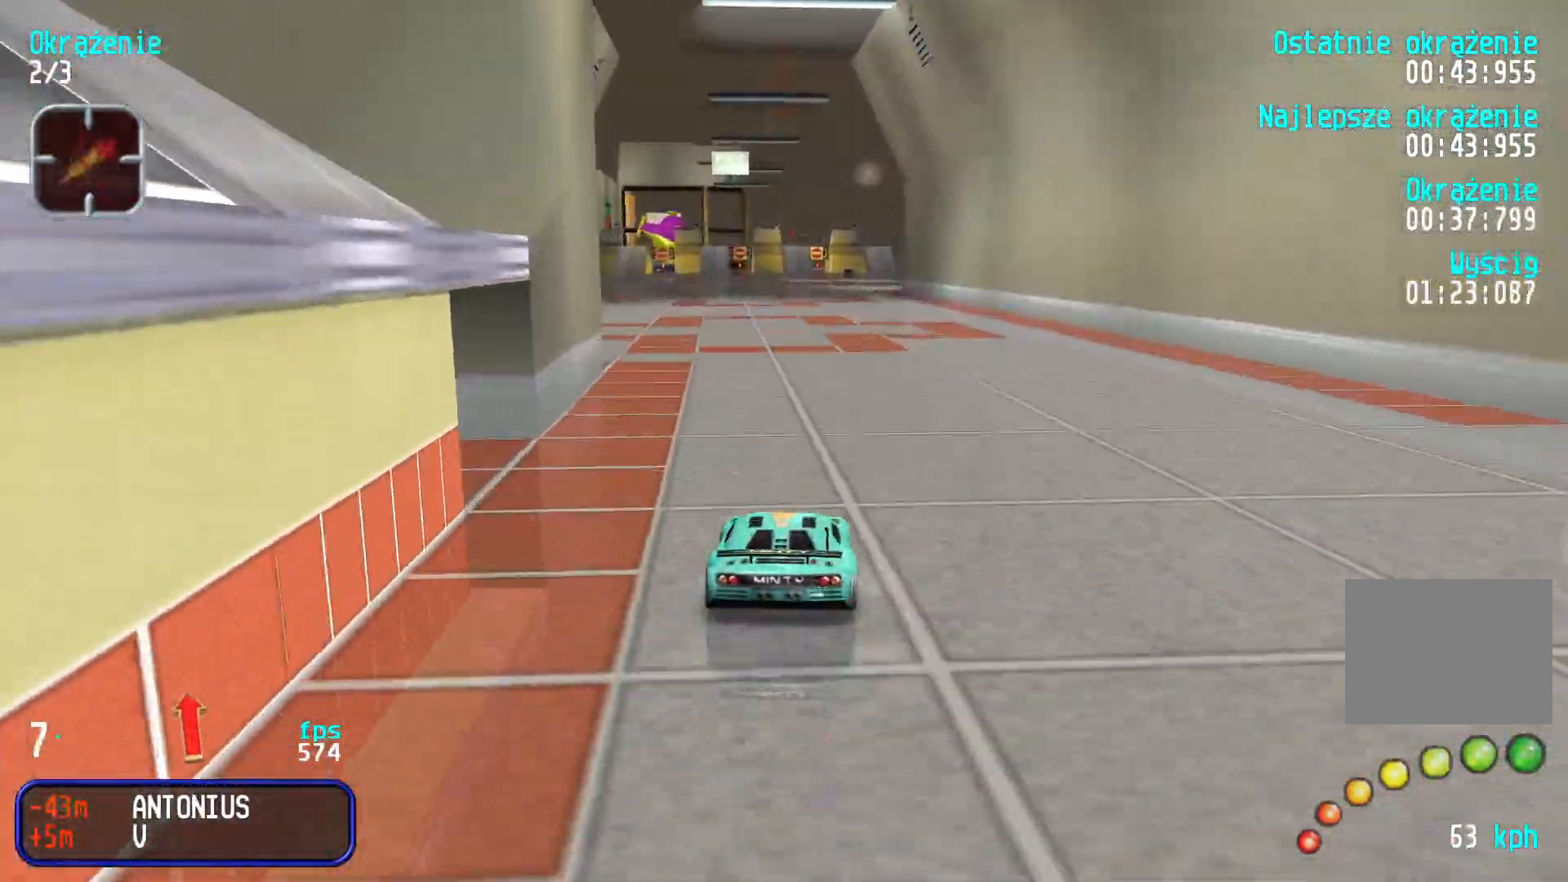
{"keys": ["up"], "events": [[283, "right", "down"], [316, "right", "up"]]}
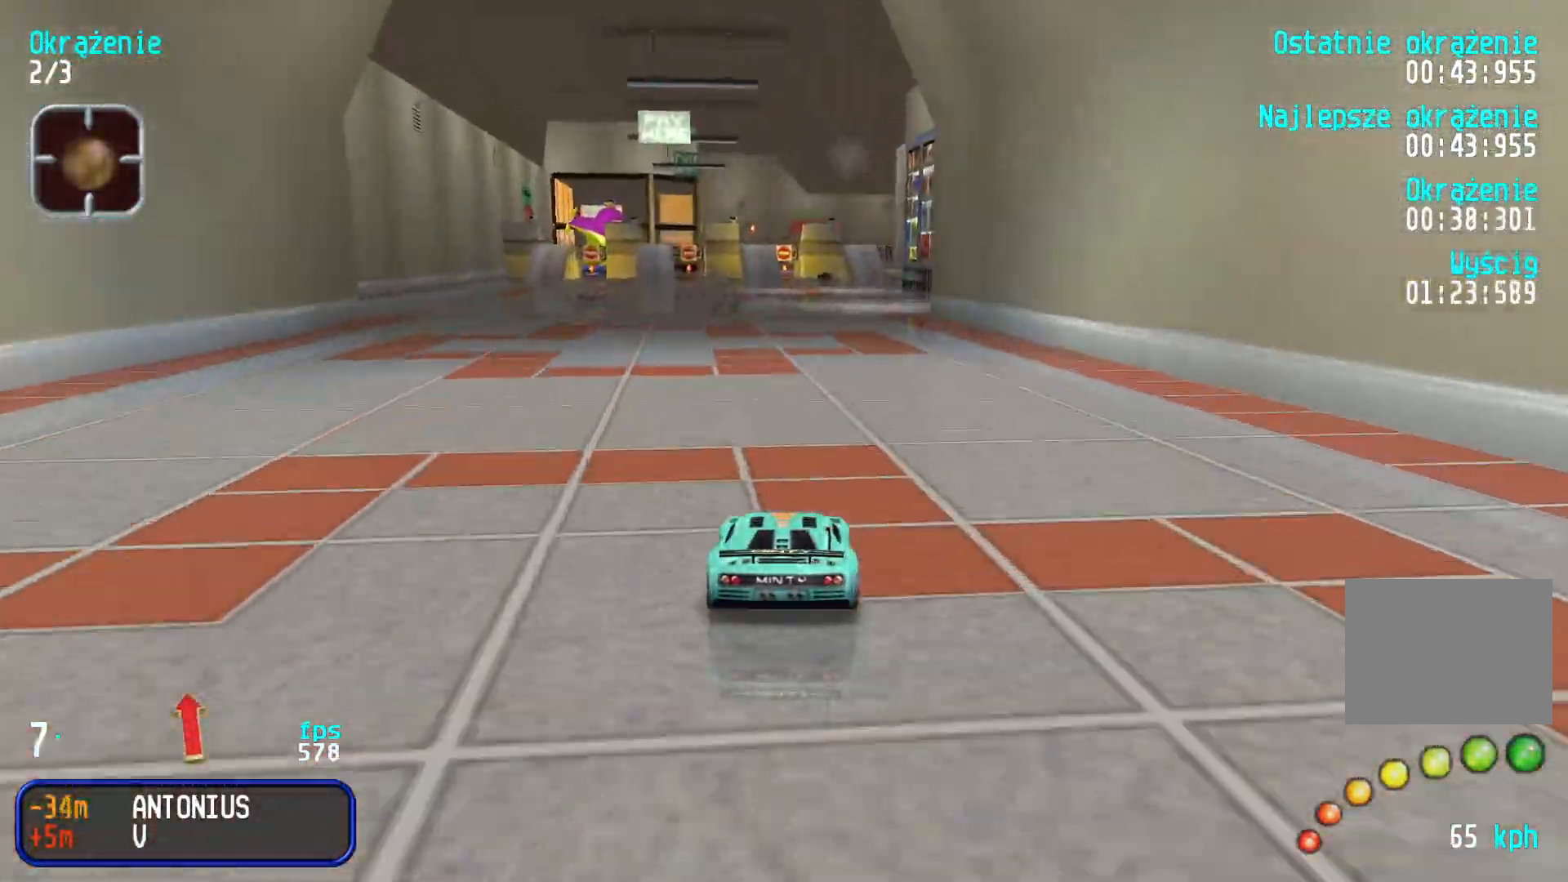
{"keys": ["up"], "events": []}
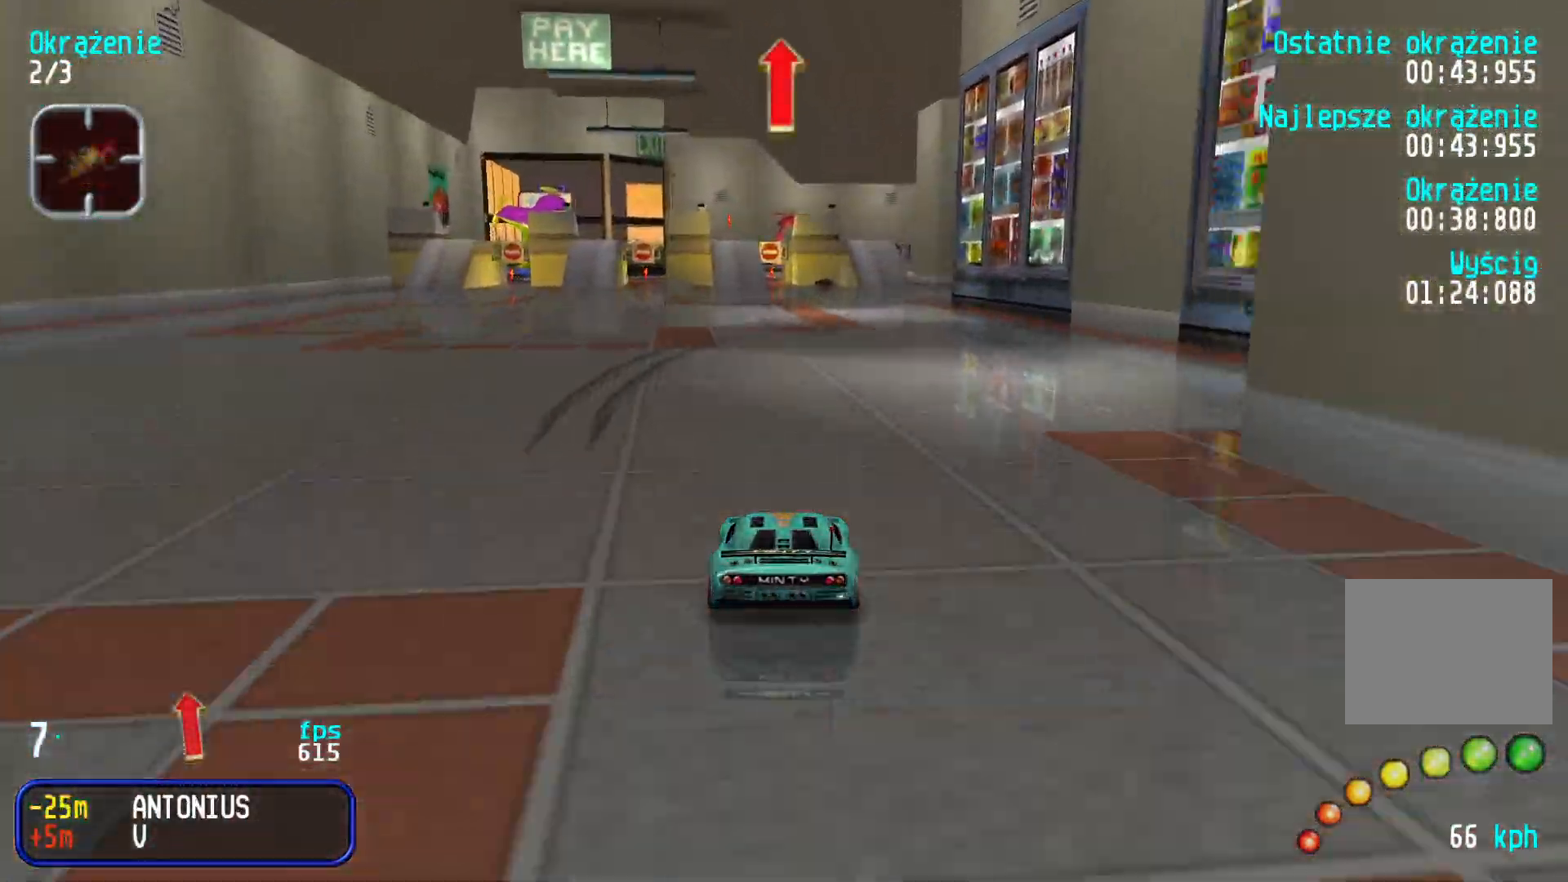
{"keys": ["up"], "events": []}
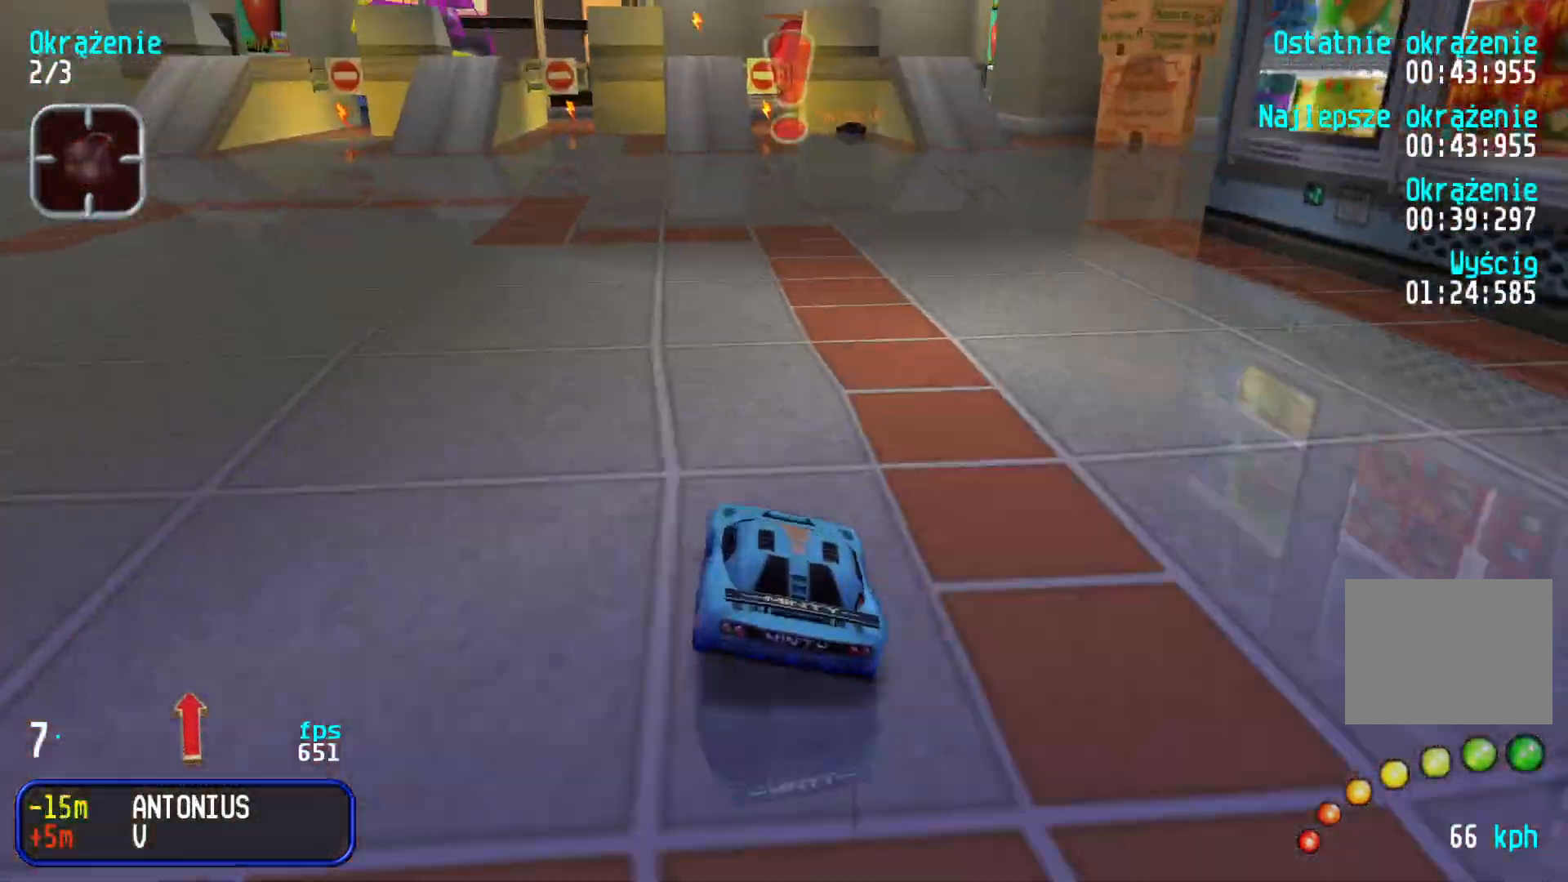
{"keys": ["up"], "events": []}
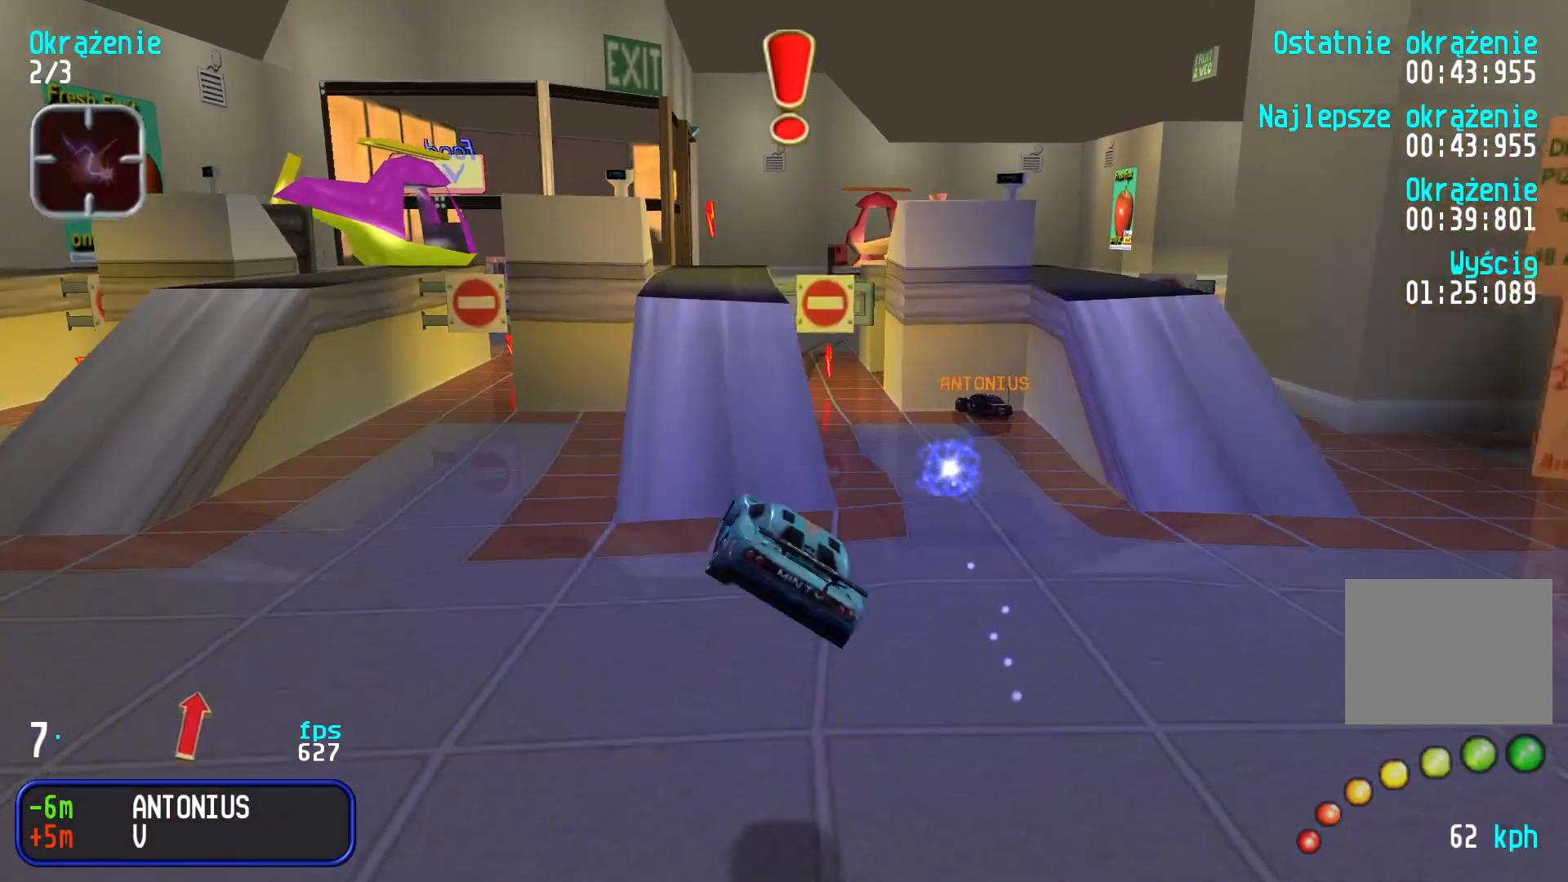
{"keys": ["up"], "events": []}
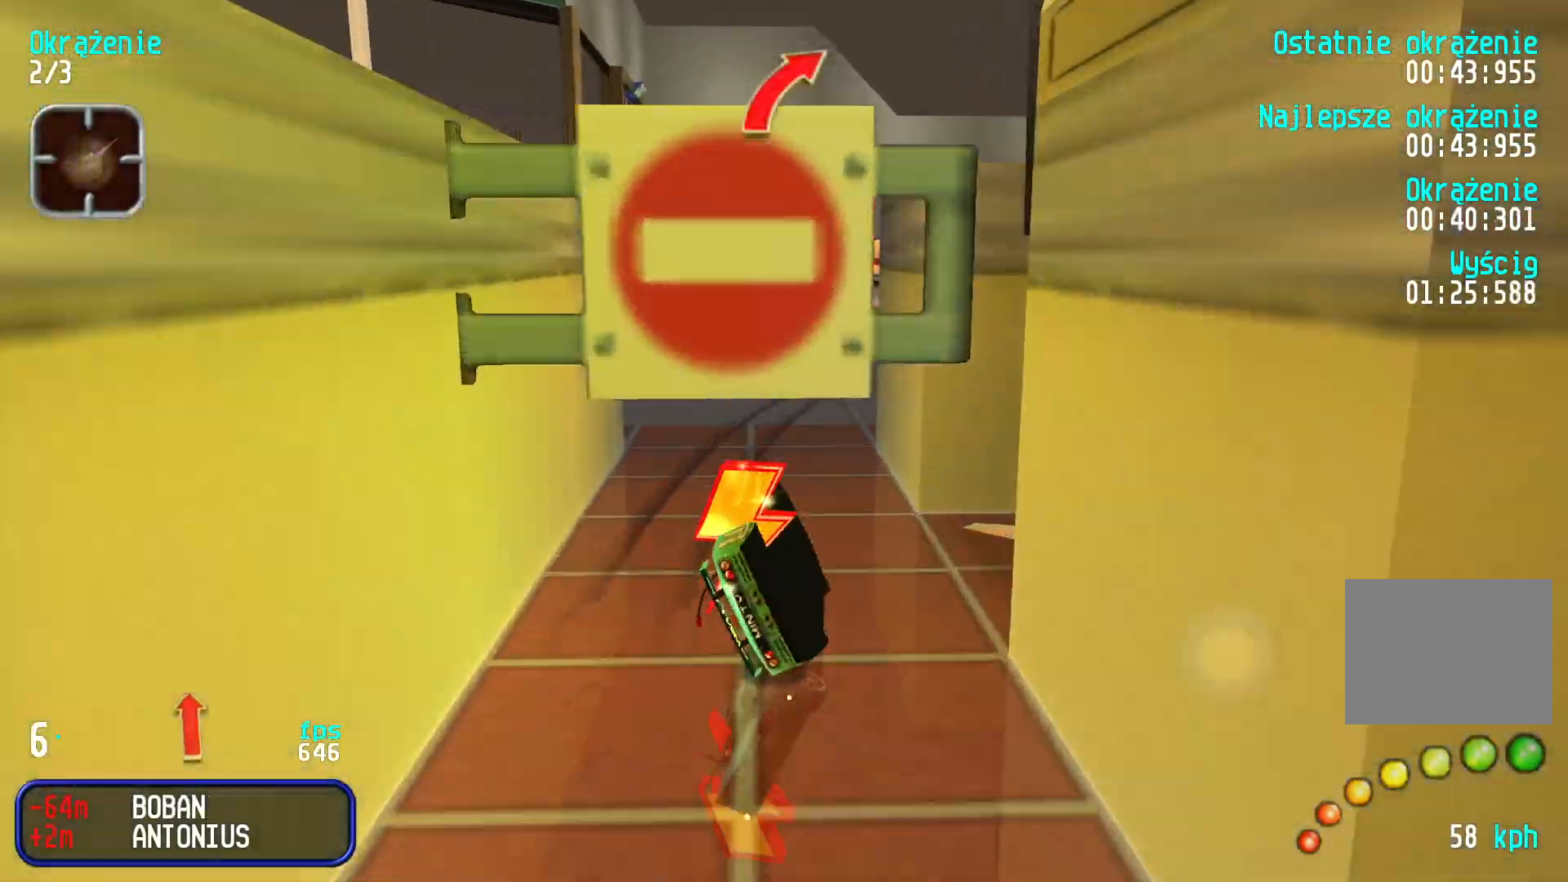
{"keys": ["left", "right", "up"], "events": [[400, "right", "down"], [500, "left", "down"]]}
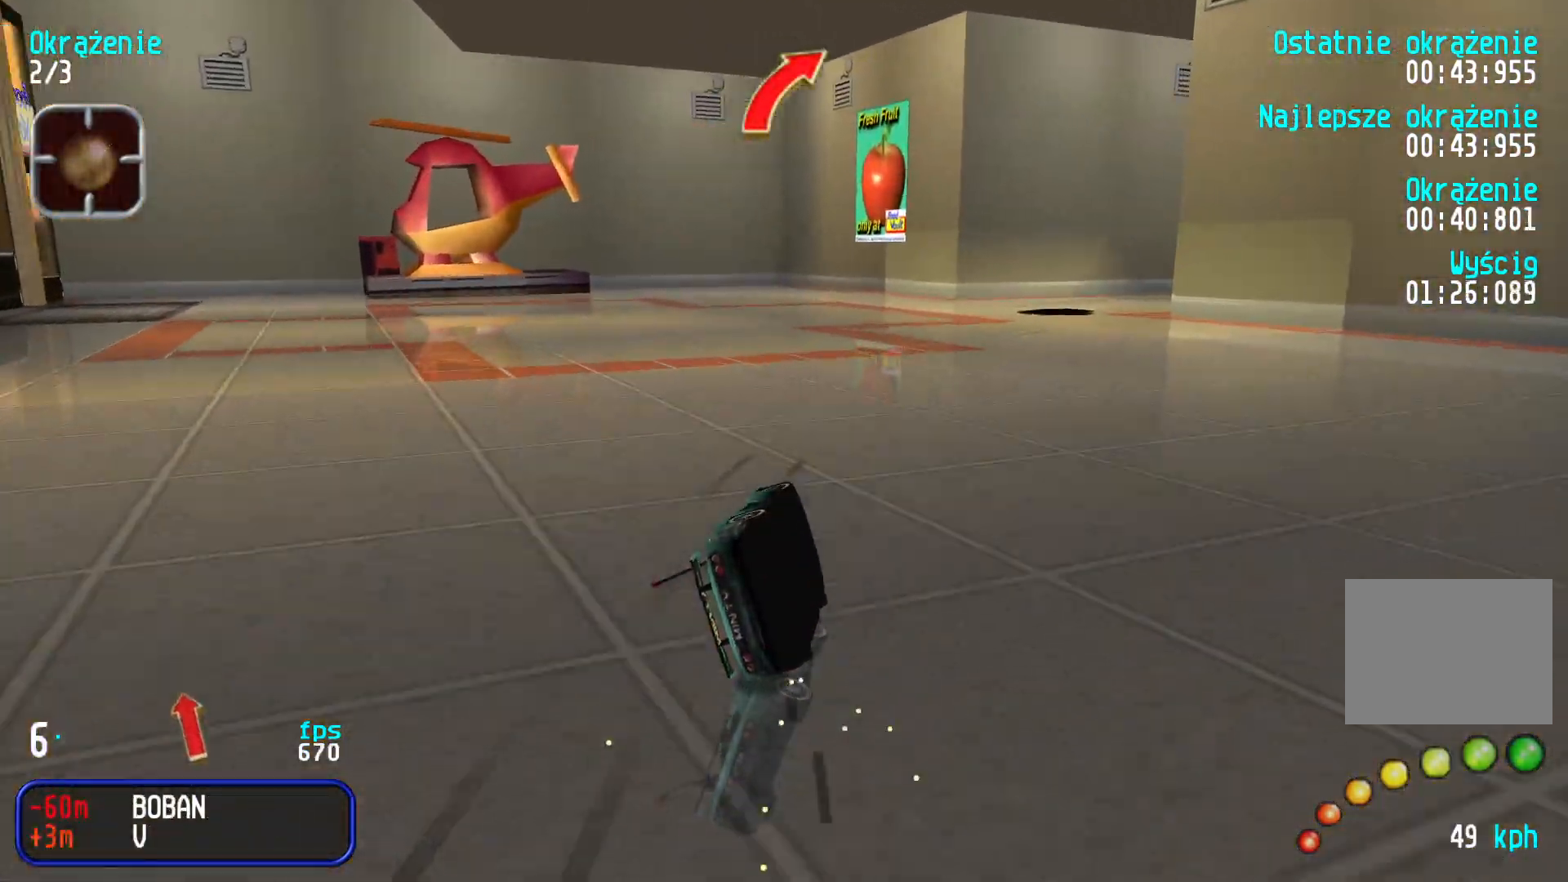
{"keys": ["left", "up"], "events": [[33, "right", "up"]]}
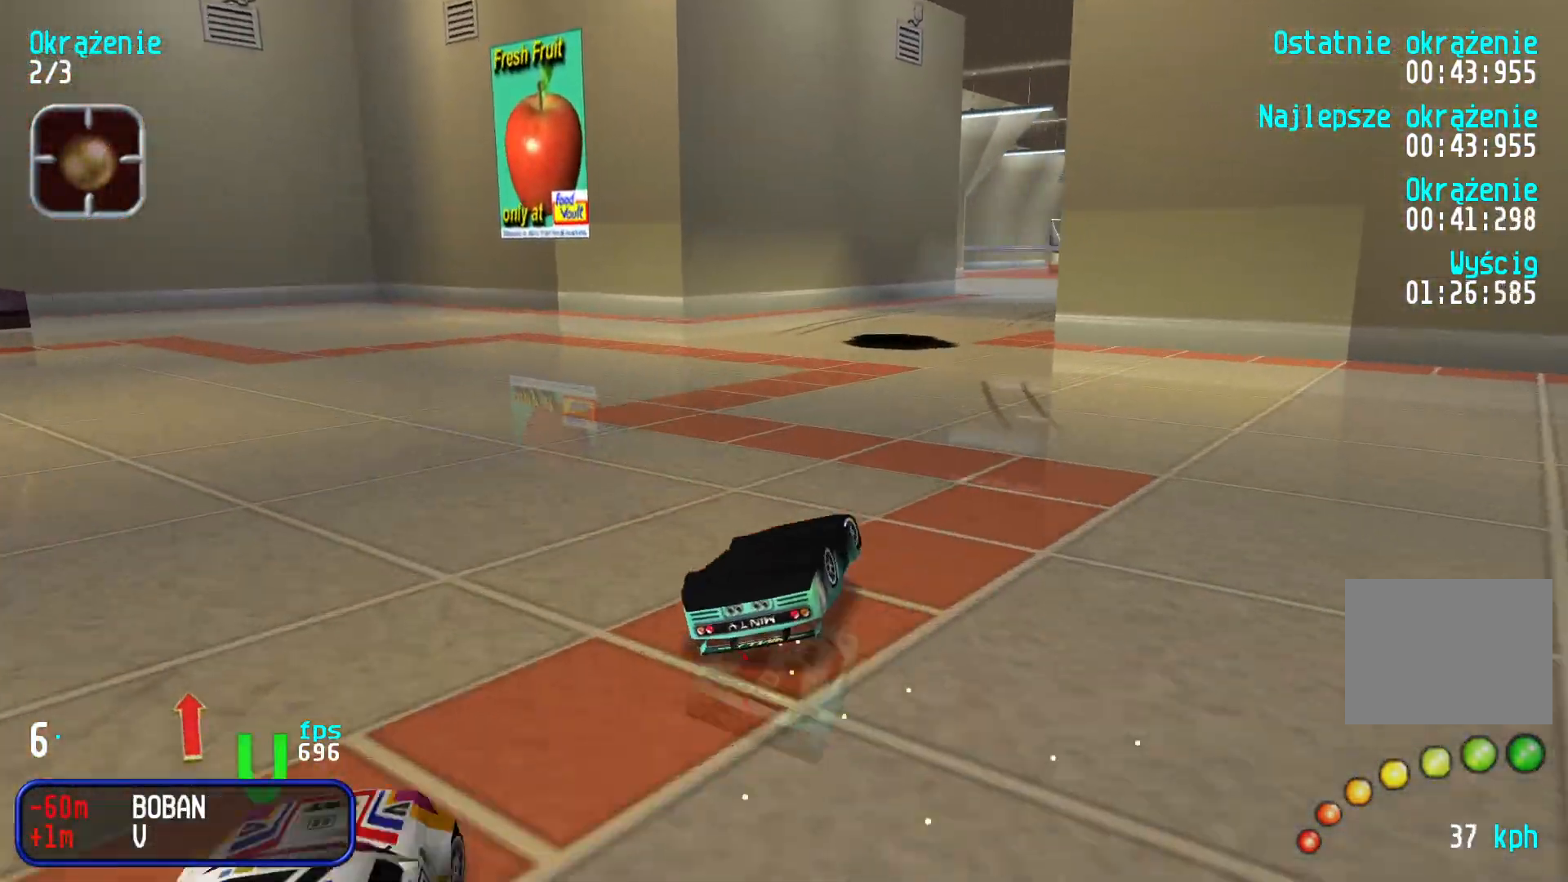
{"keys": ["right", "up"], "events": [[216, "left", "up"], [500, "right", "down"]]}
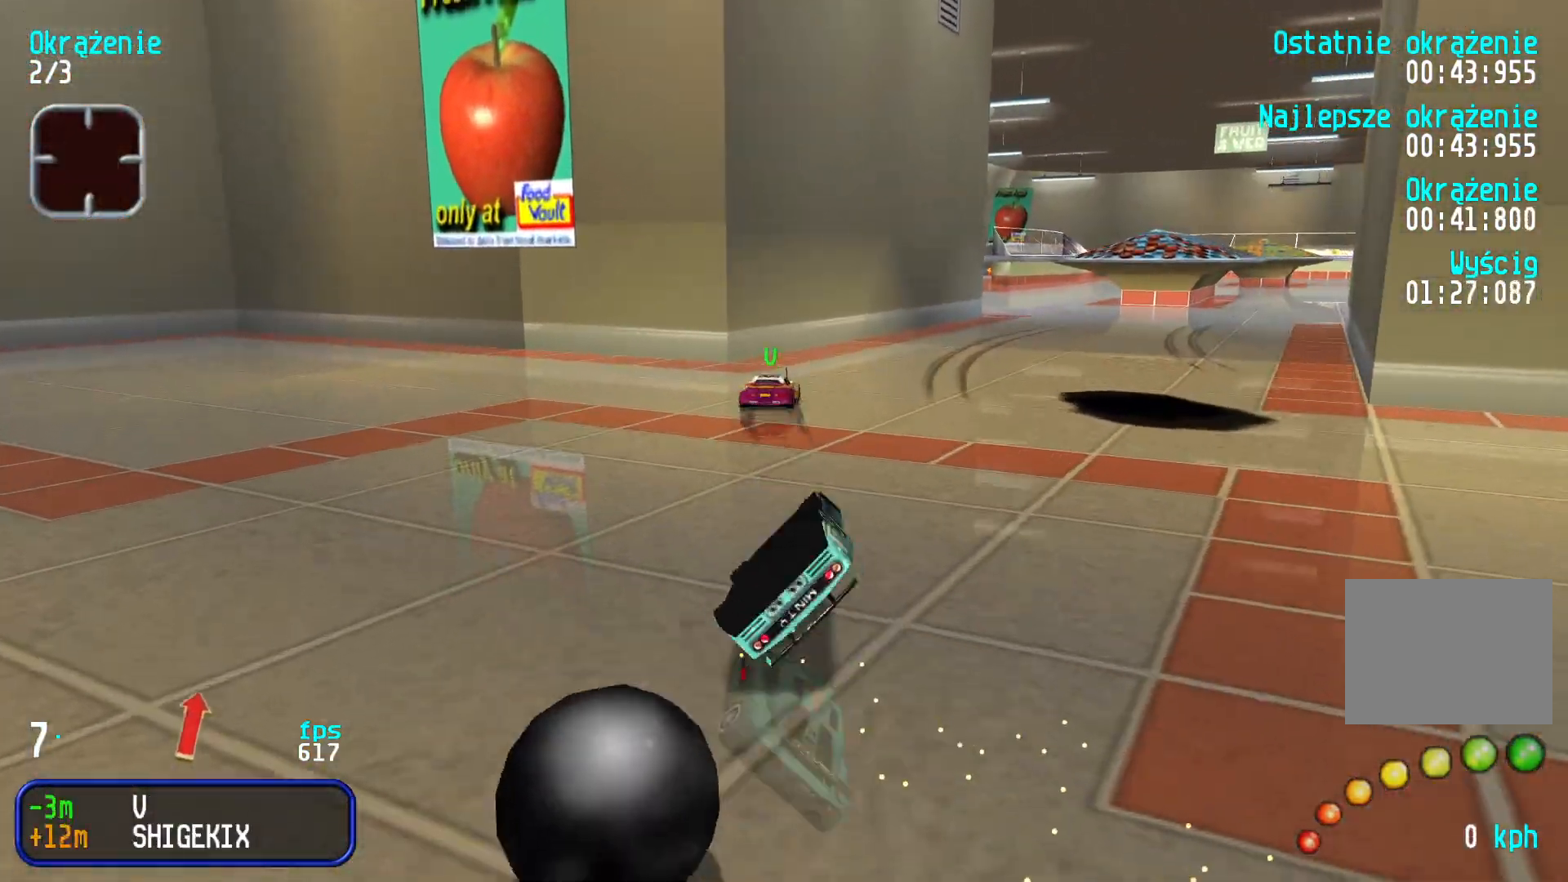
{"keys": ["right", "up"], "events": []}
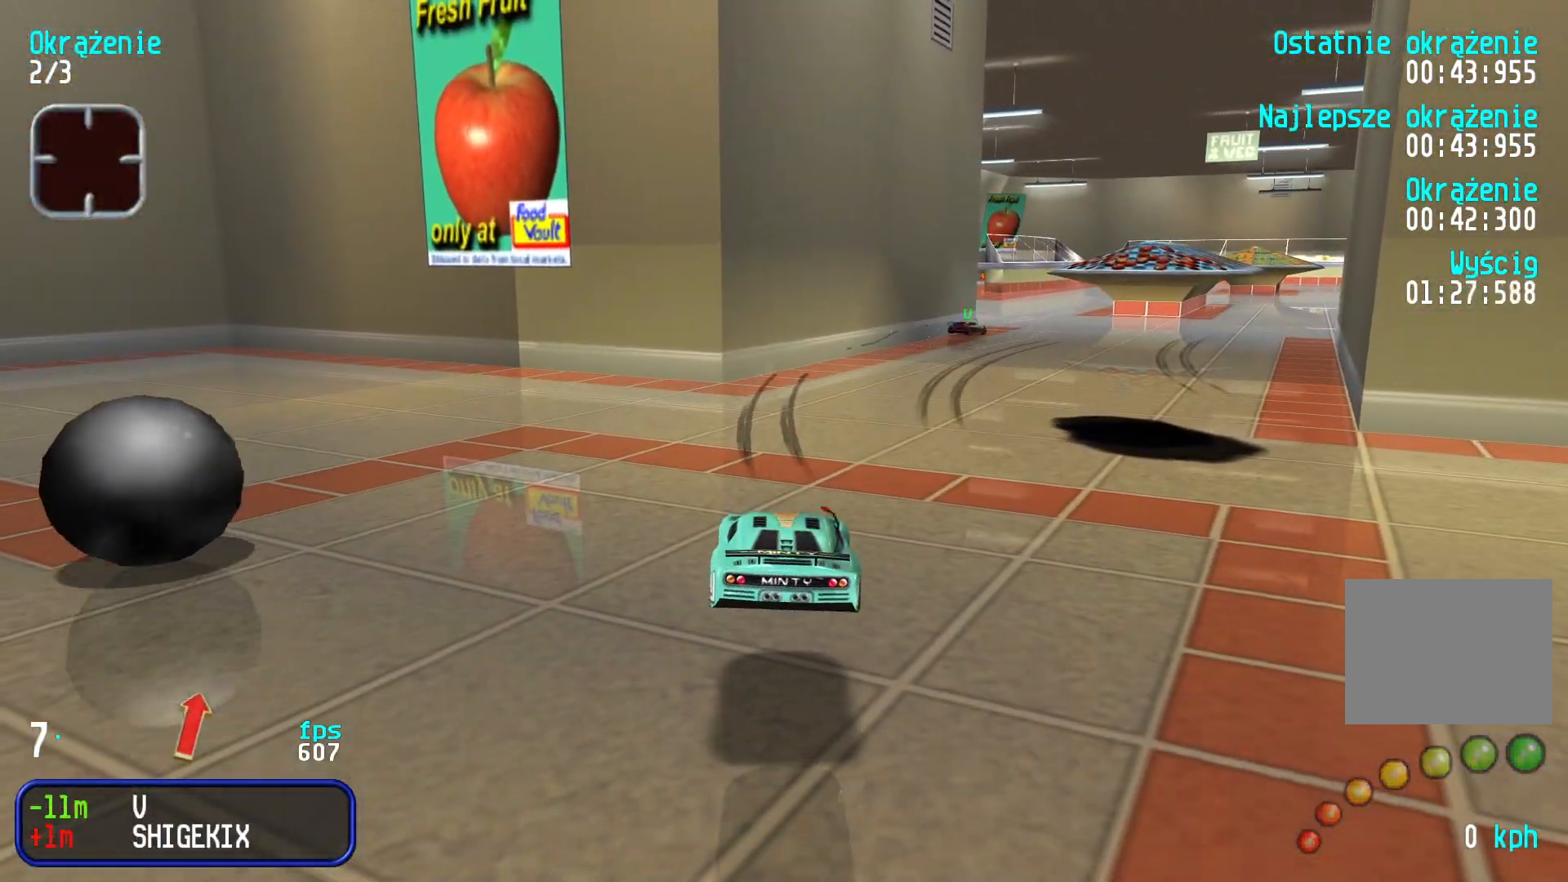
{"keys": ["up"], "events": [[383, "right", "up"]]}
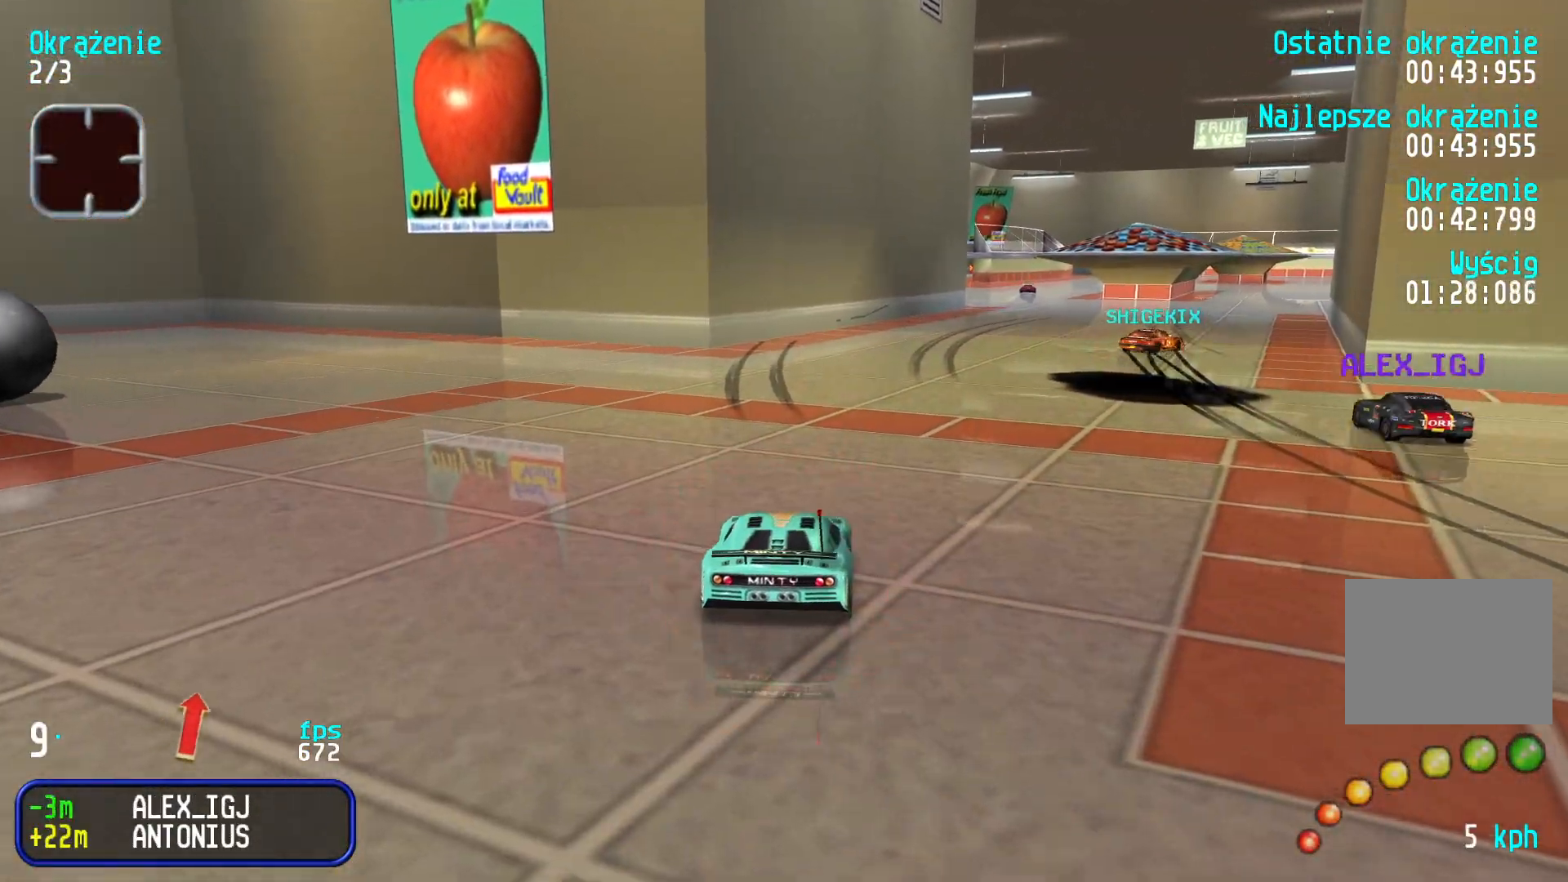
{"keys": ["right", "up"], "events": [[66, "right", "down"], [266, "right", "up"], [383, "right", "down"]]}
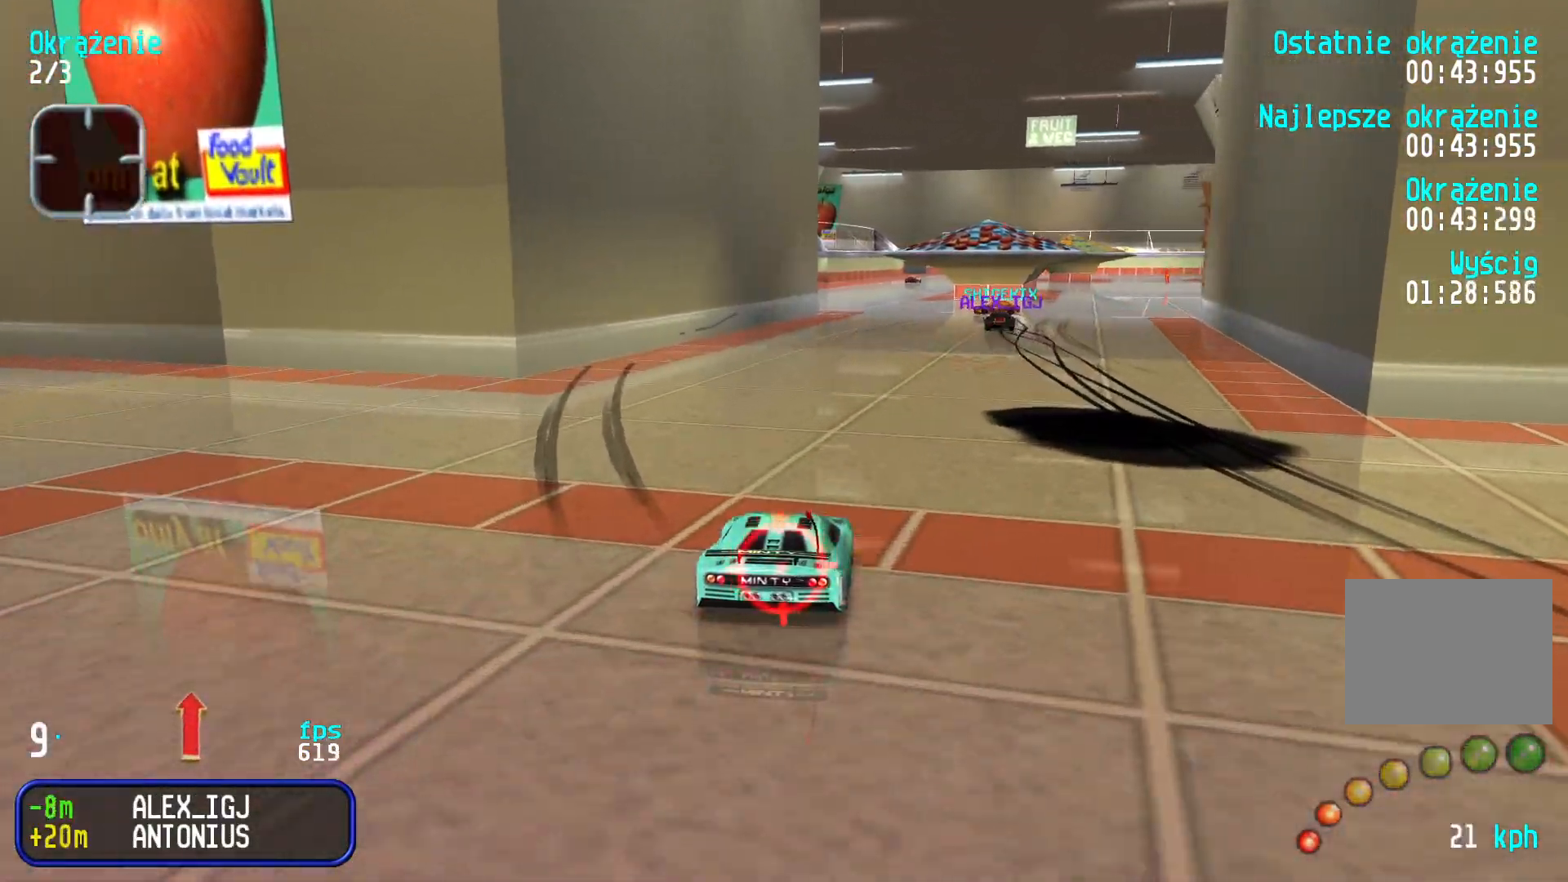
{"keys": ["up"], "events": [[50, "right", "up"], [133, "right", "down"], [266, "right", "up"], [400, "right", "down"], [500, "right", "up"]]}
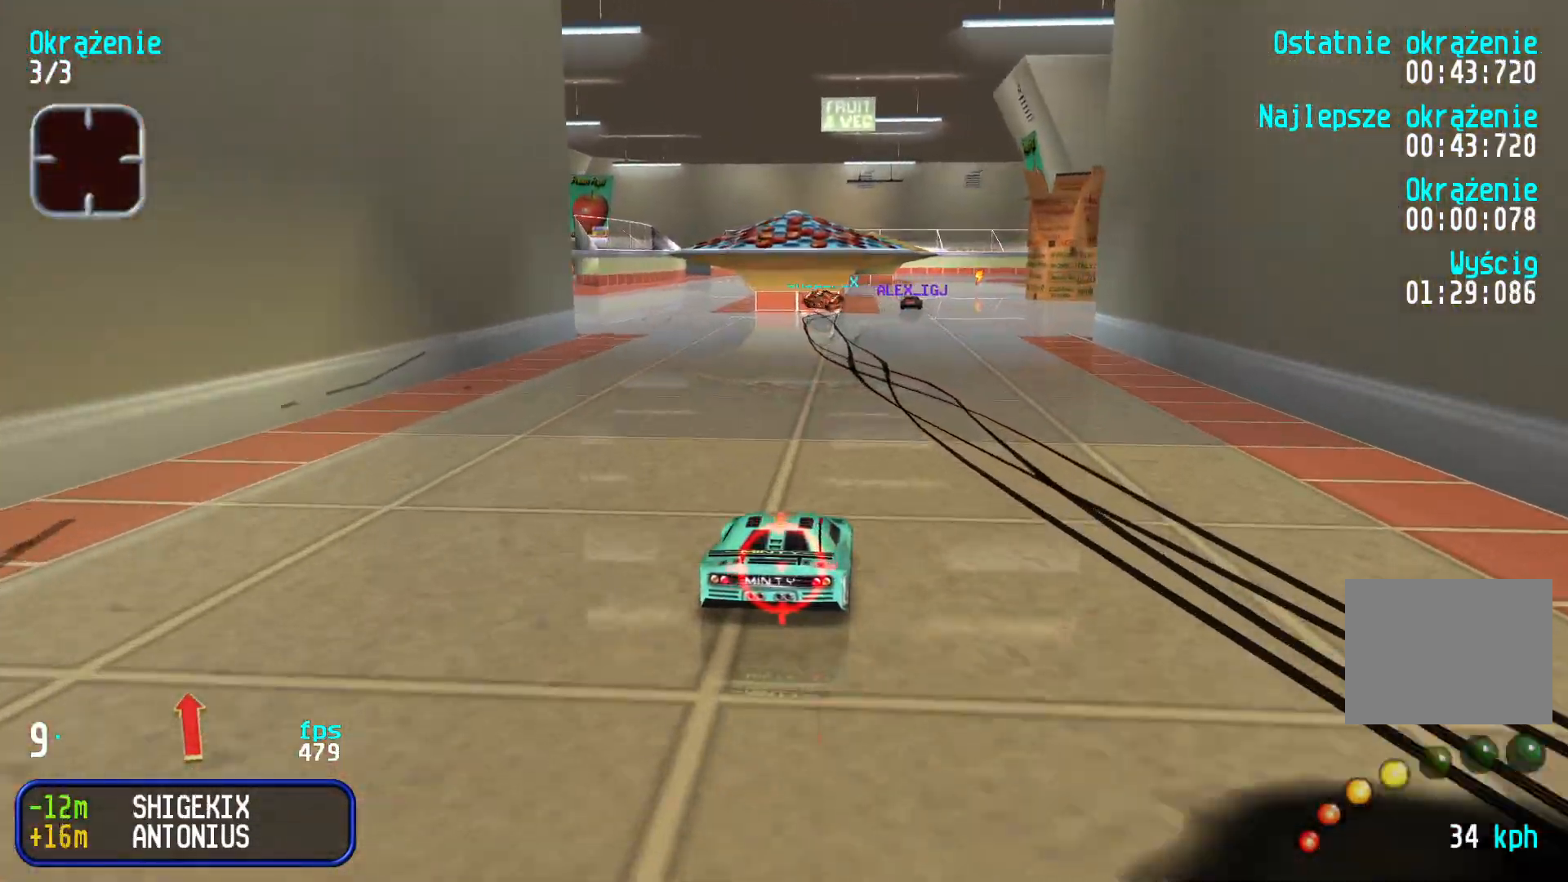
{"keys": ["up"], "events": [[133, "right", "down"], [216, "right", "up"]]}
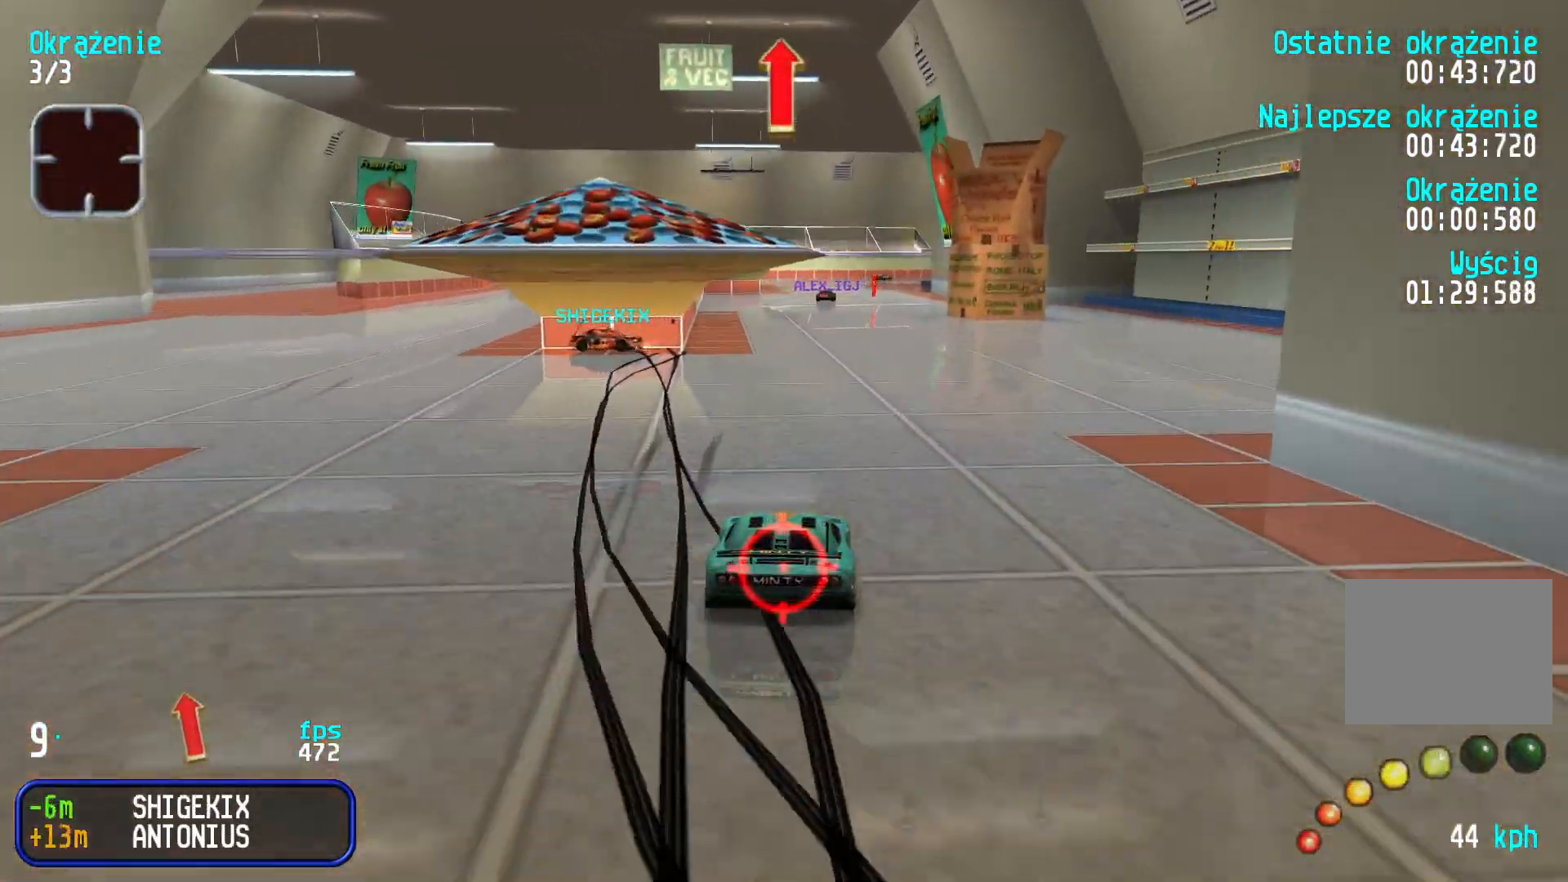
{"keys": ["up"], "events": [[250, "right", "down"], [350, "right", "up"]]}
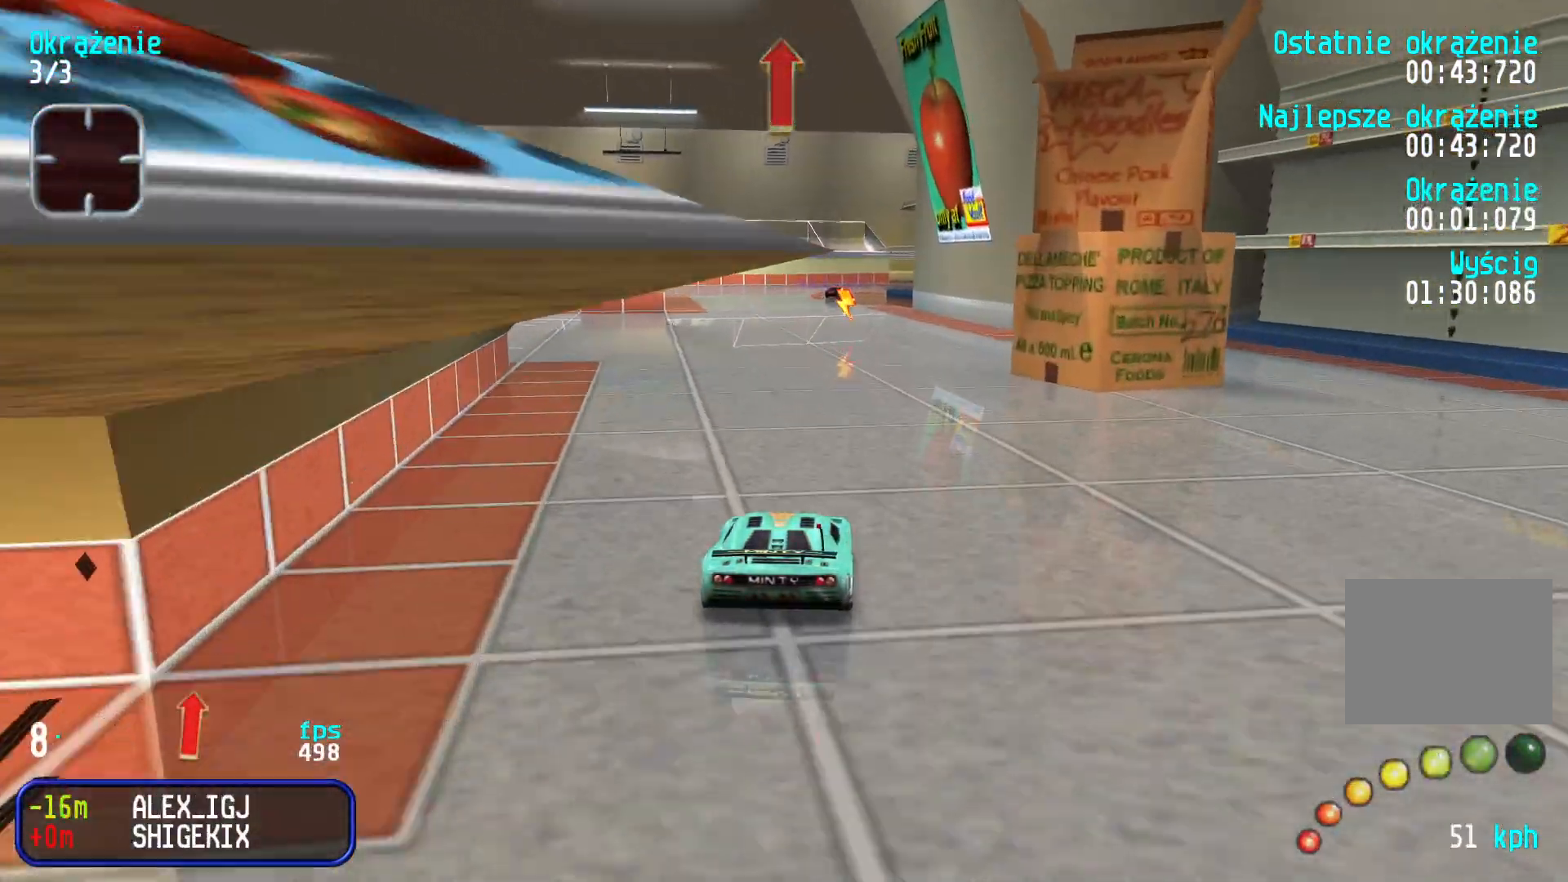
{"keys": ["up"], "events": [[316, "left", "down"], [383, "left", "up"]]}
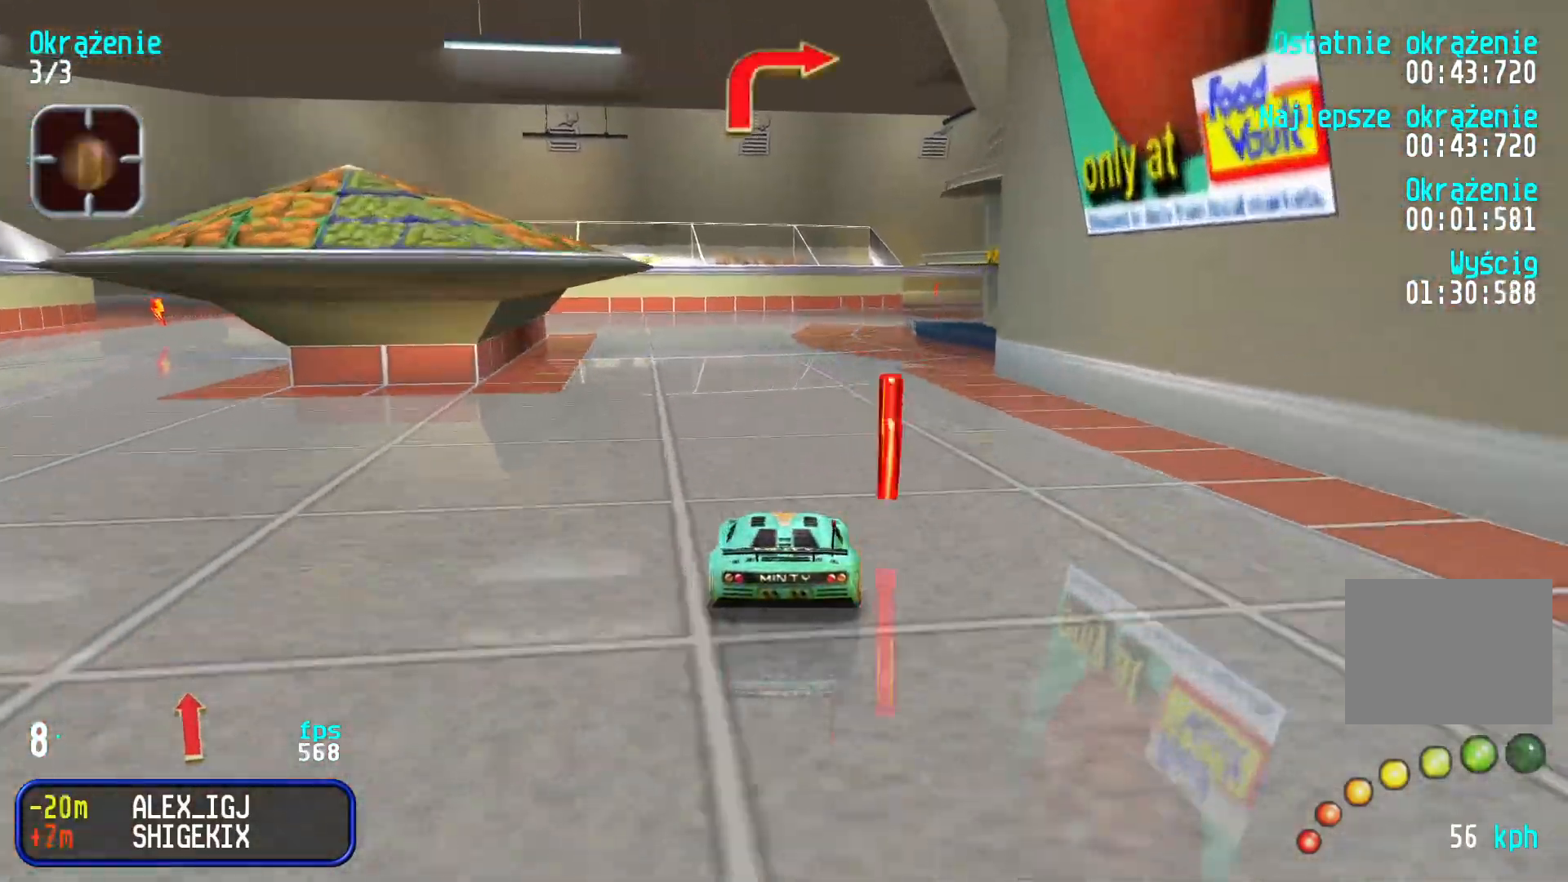
{"keys": ["right", "up"], "events": [[116, "right", "down"], [216, "right", "up"], [300, "right", "down"]]}
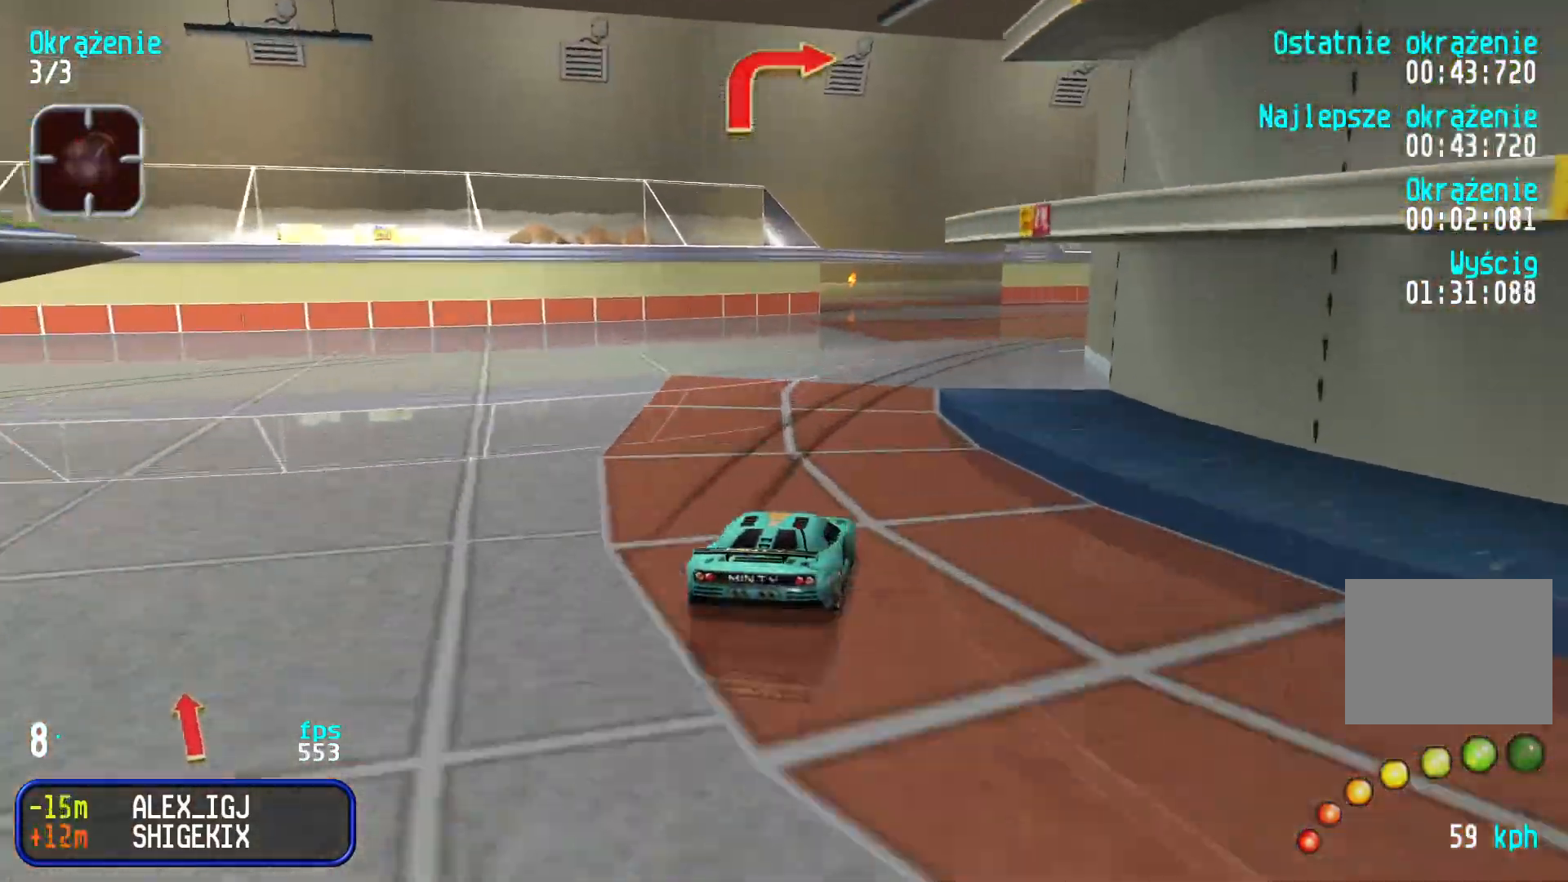
{"keys": ["right", "up"], "events": [[300, "right", "up"], [350, "right", "down"]]}
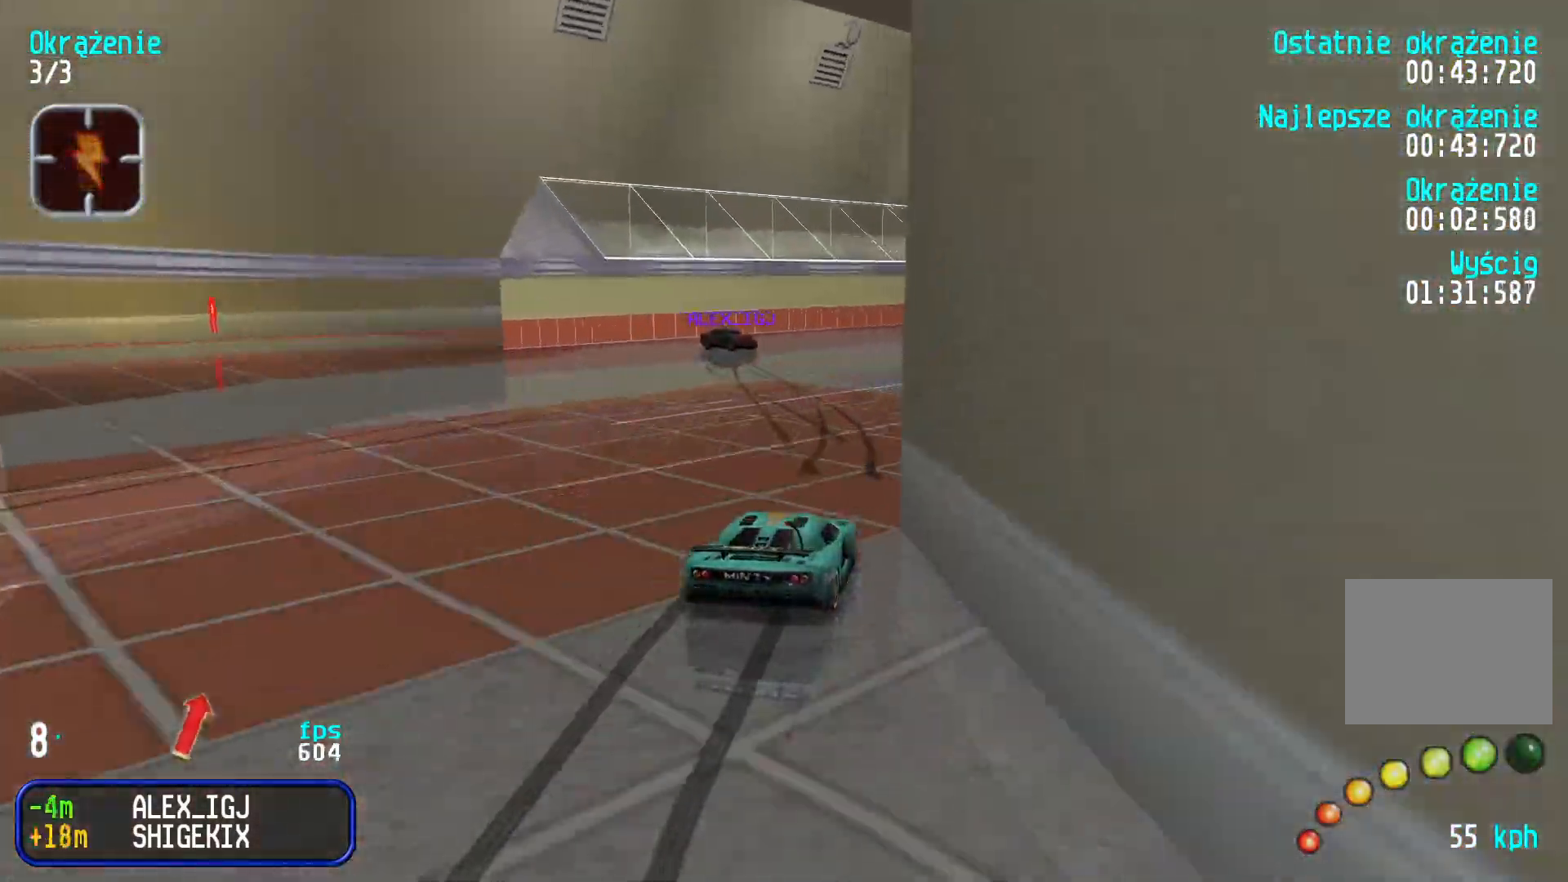
{"keys": ["right", "up"], "events": [[100, "right", "up"], [150, "right", "down"], [366, "right", "up"], [400, "right", "down"]]}
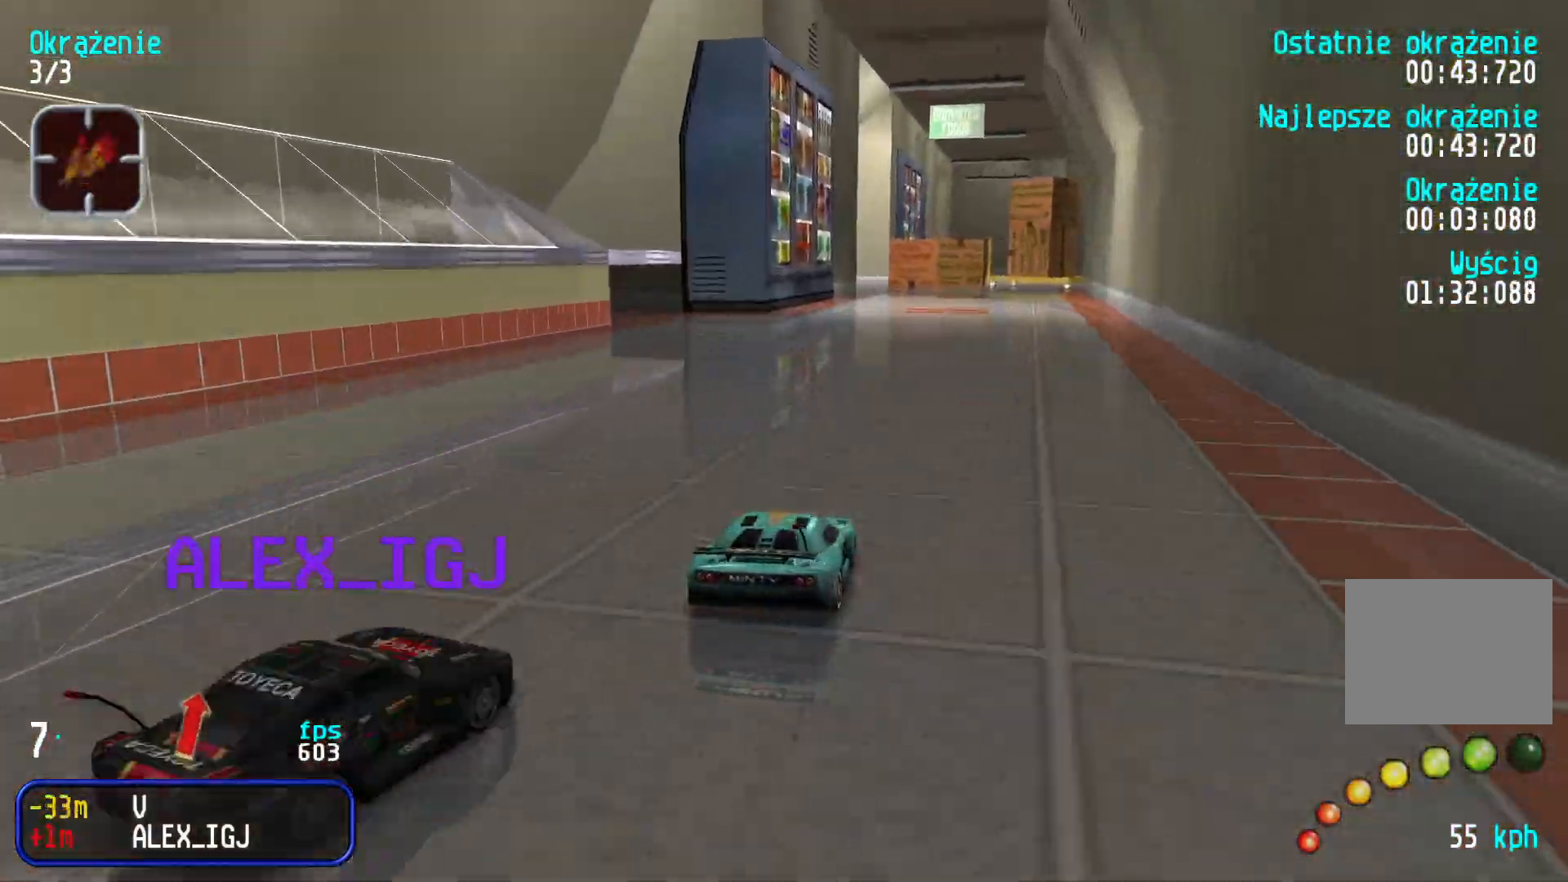
{"keys": ["left", "up"], "events": [[83, "right", "up"], [133, "right", "down"], [216, "right", "up"], [416, "left", "down"]]}
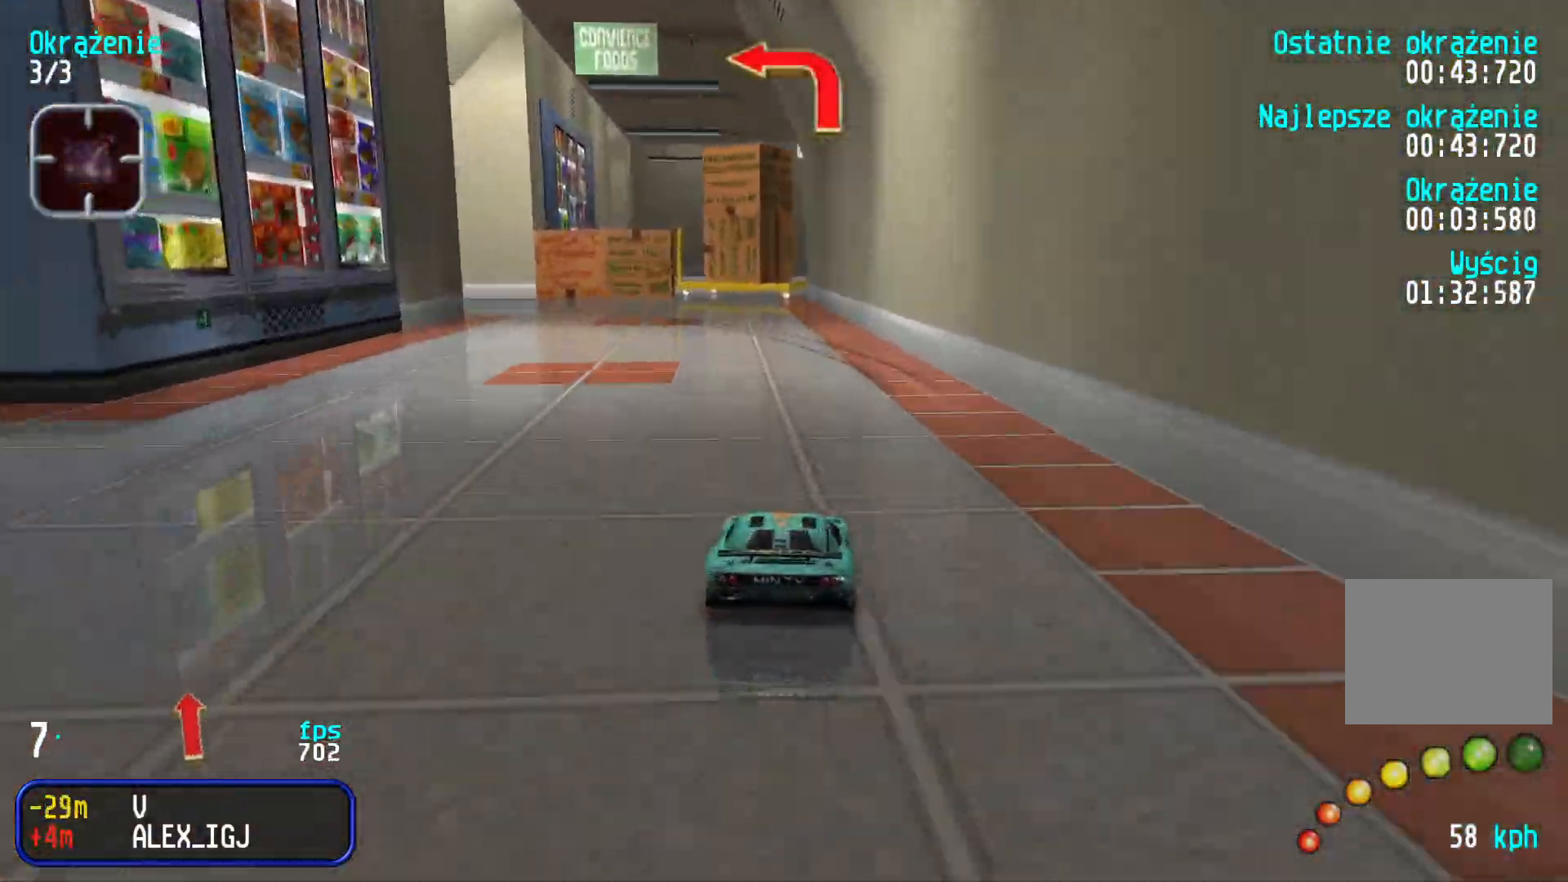
{"keys": ["left"], "events": [[100, "up", "up"], [233, "up", "down"], [316, "up", "up"], [450, "up", "down"], [500, "up", "up"]]}
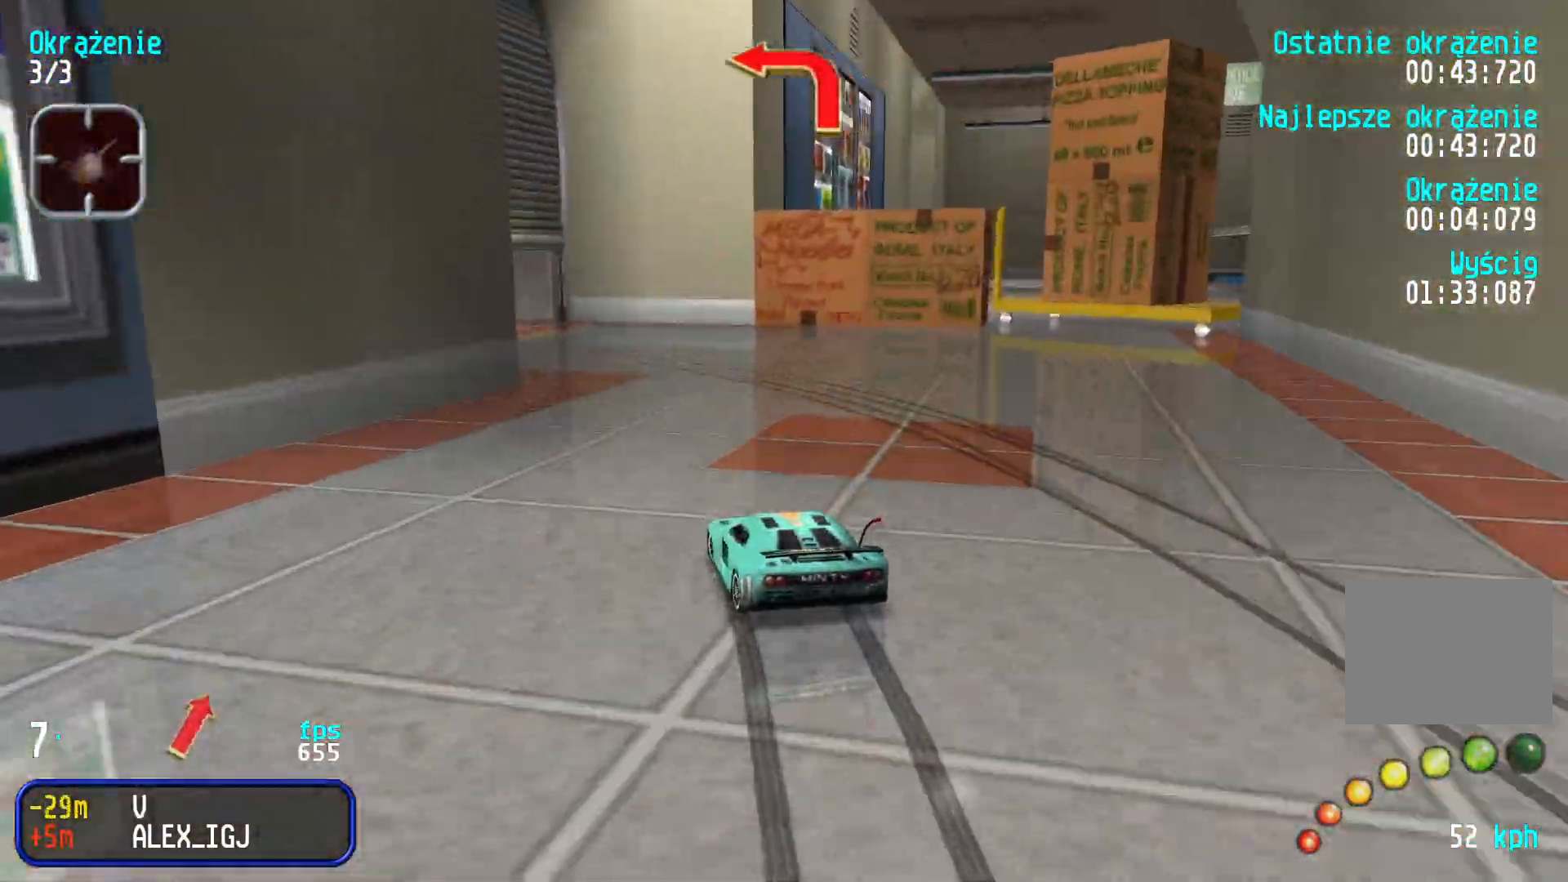
{"keys": ["up"], "events": [[100, "up", "down"], [433, "left", "up"]]}
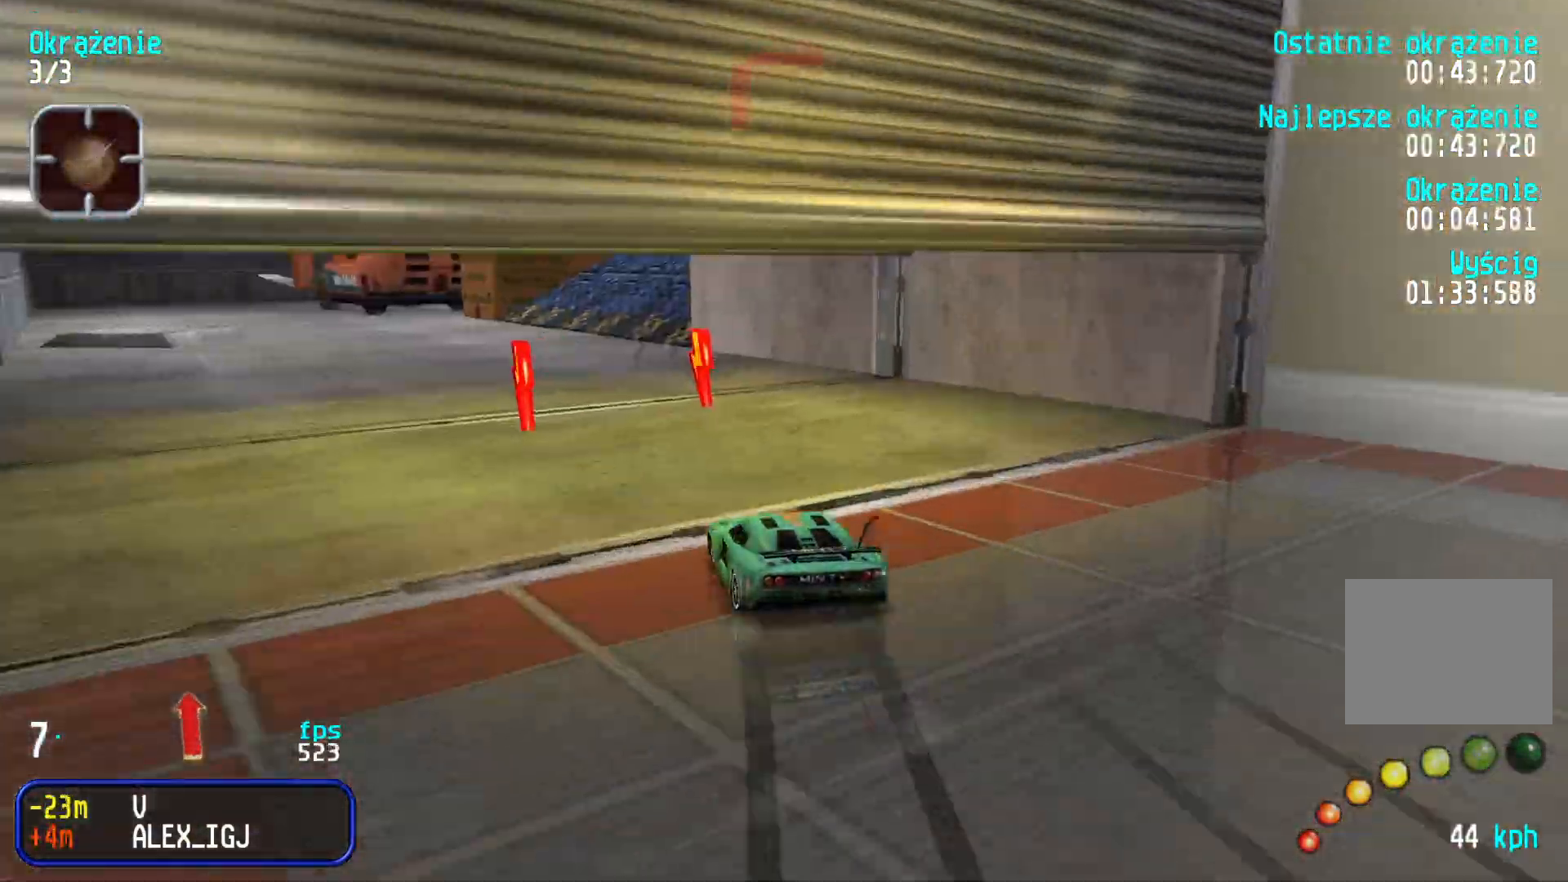
{"keys": ["right", "up"], "events": [[100, "right", "down"], [200, "right", "up"], [366, "right", "down"]]}
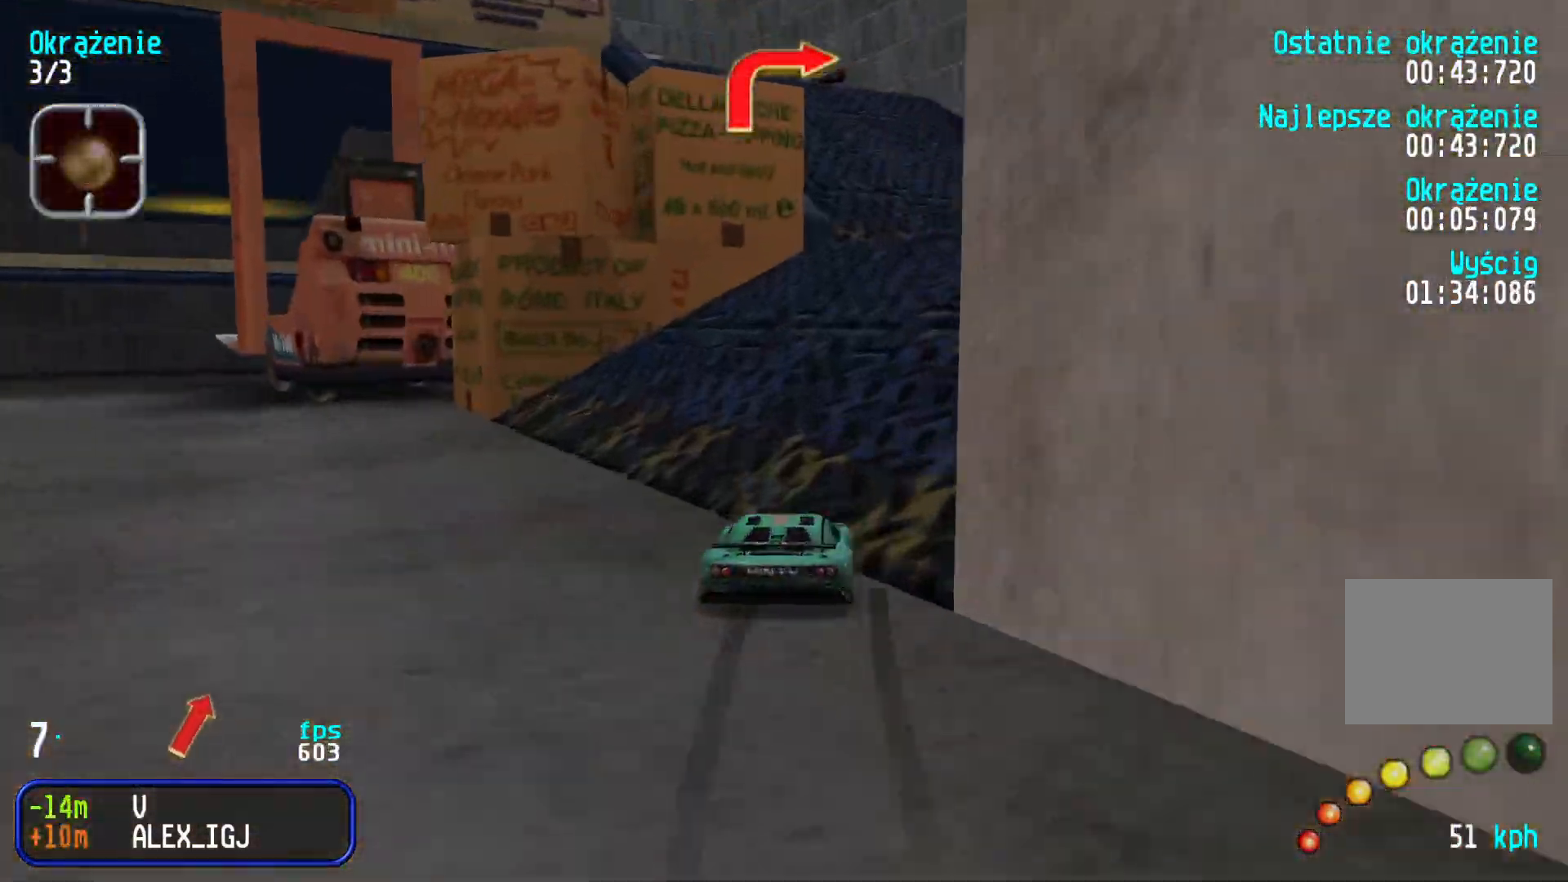
{"keys": ["left"], "events": [[116, "right", "up"], [216, "left", "down"], [266, "up", "up"], [350, "down", "down"], [450, "down", "up"]]}
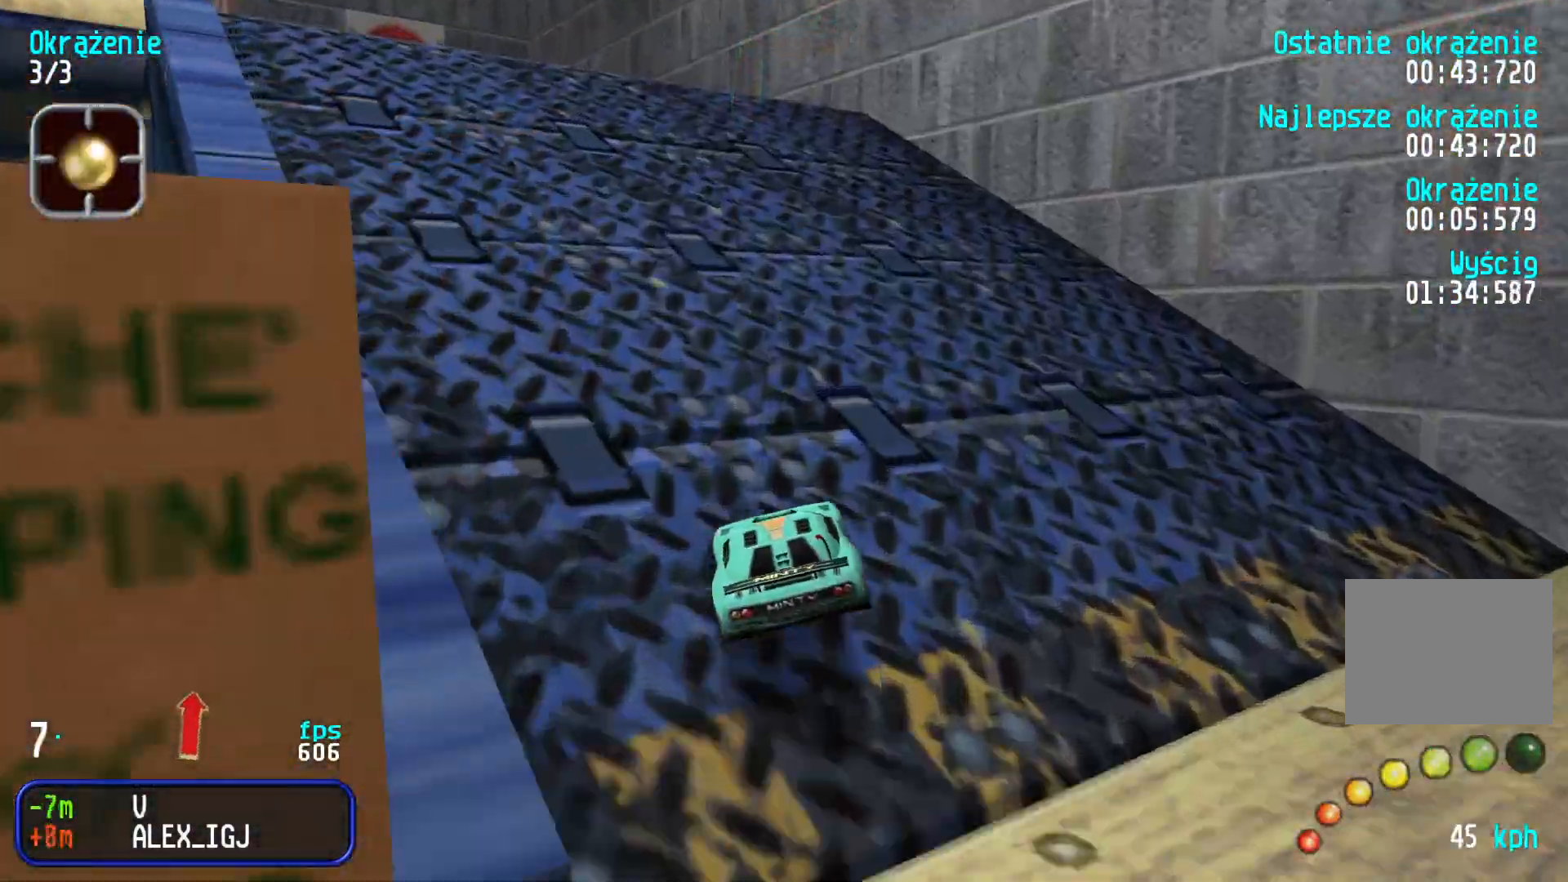
{"keys": ["left"], "events": [[83, "up", "down"], [266, "up", "up"]]}
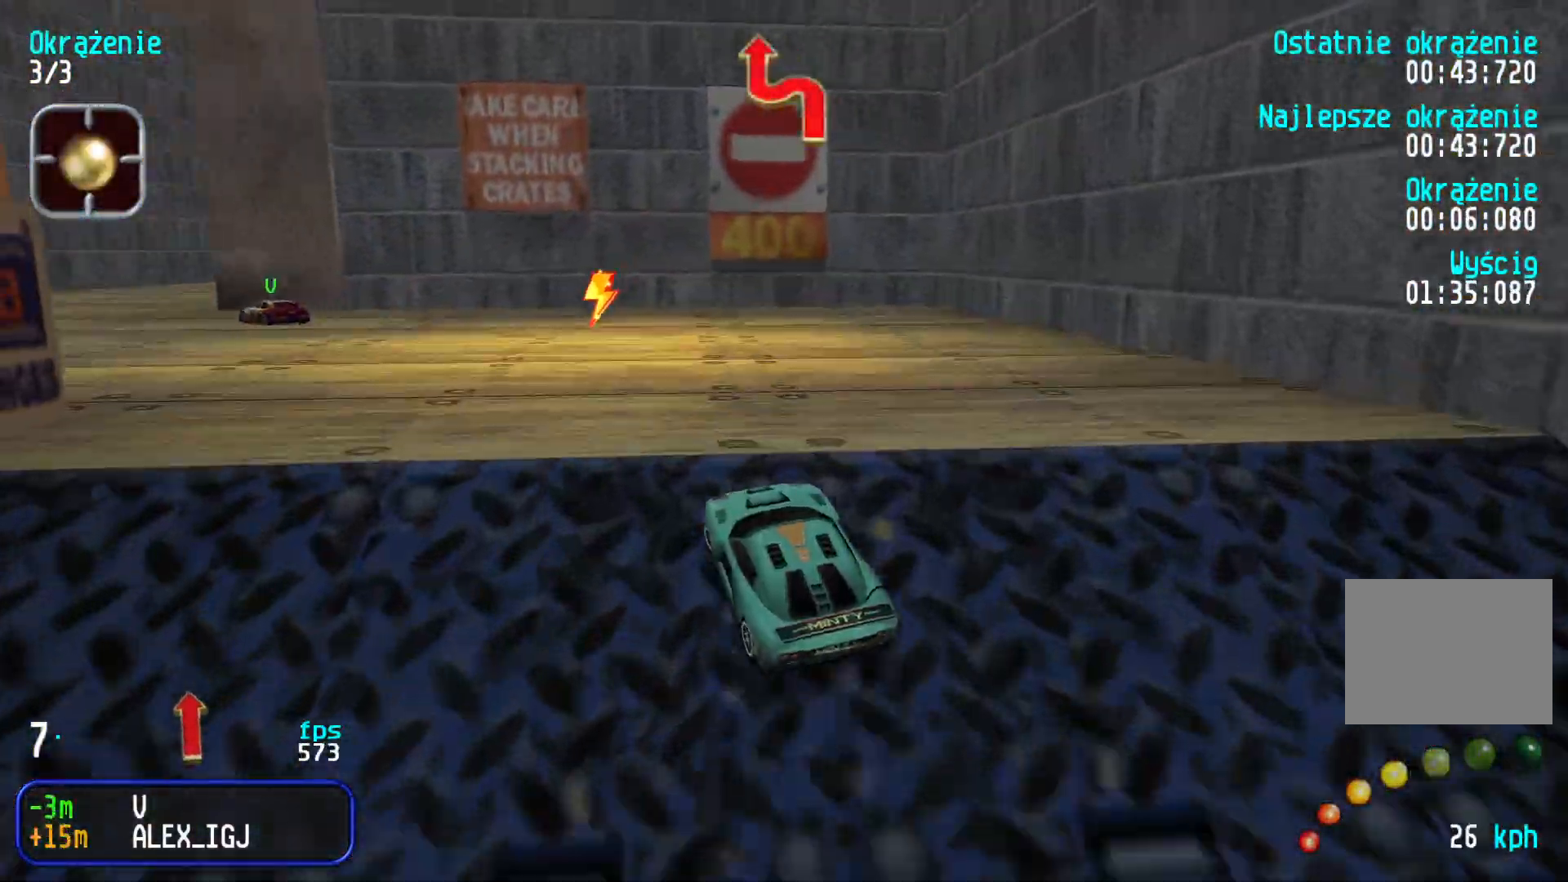
{"keys": ["left", "up"], "events": [[100, "up", "down"], [150, "left", "up"], [333, "left", "down"]]}
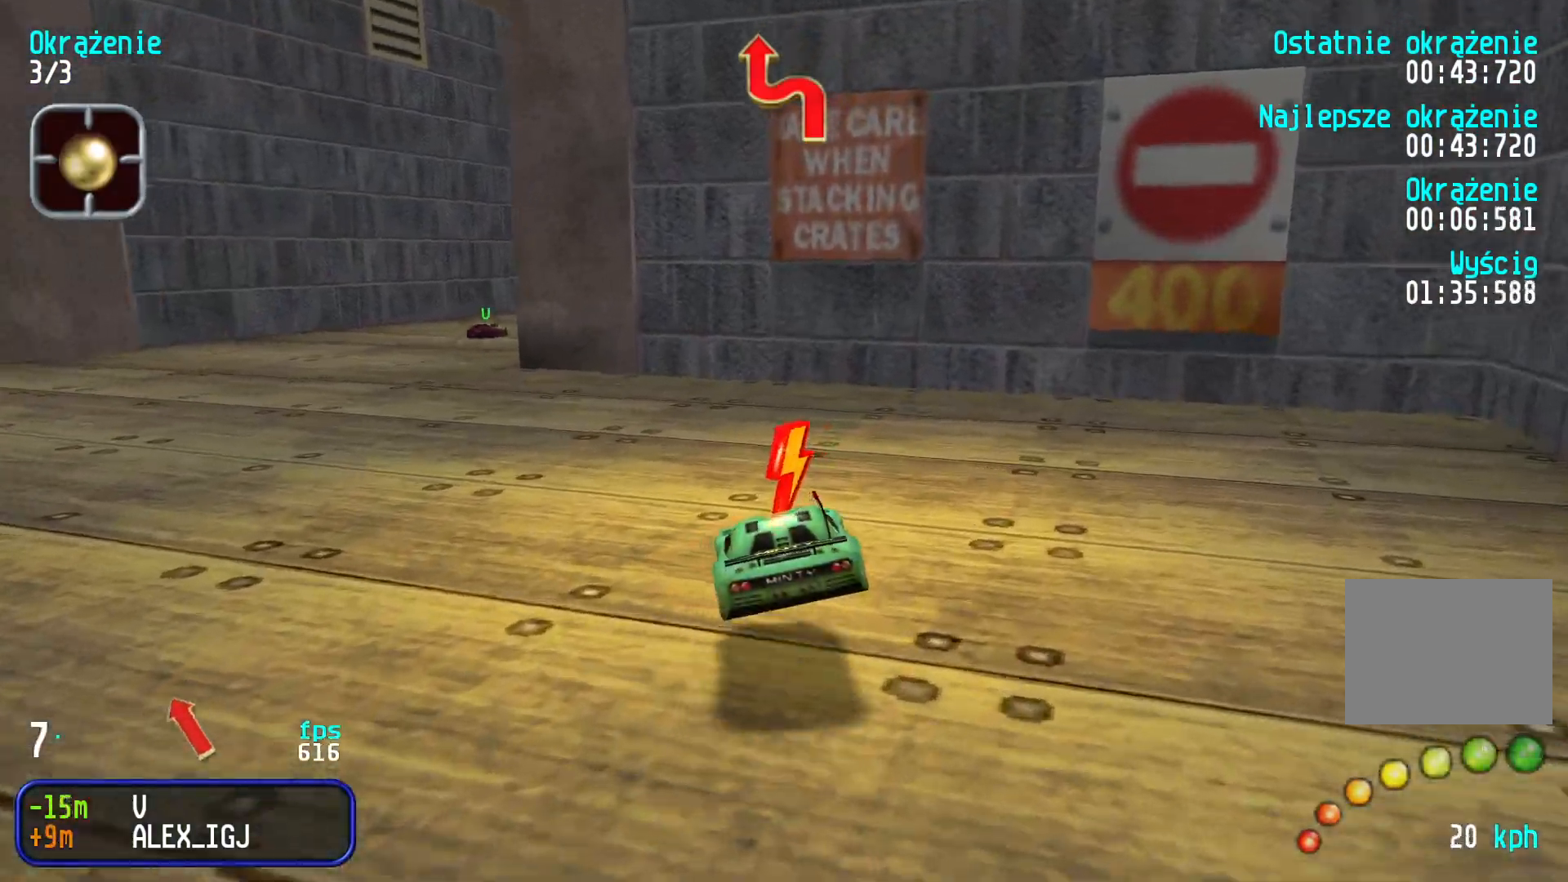
{"keys": ["left", "up"], "events": [[266, "left", "up"], [333, "left", "down"]]}
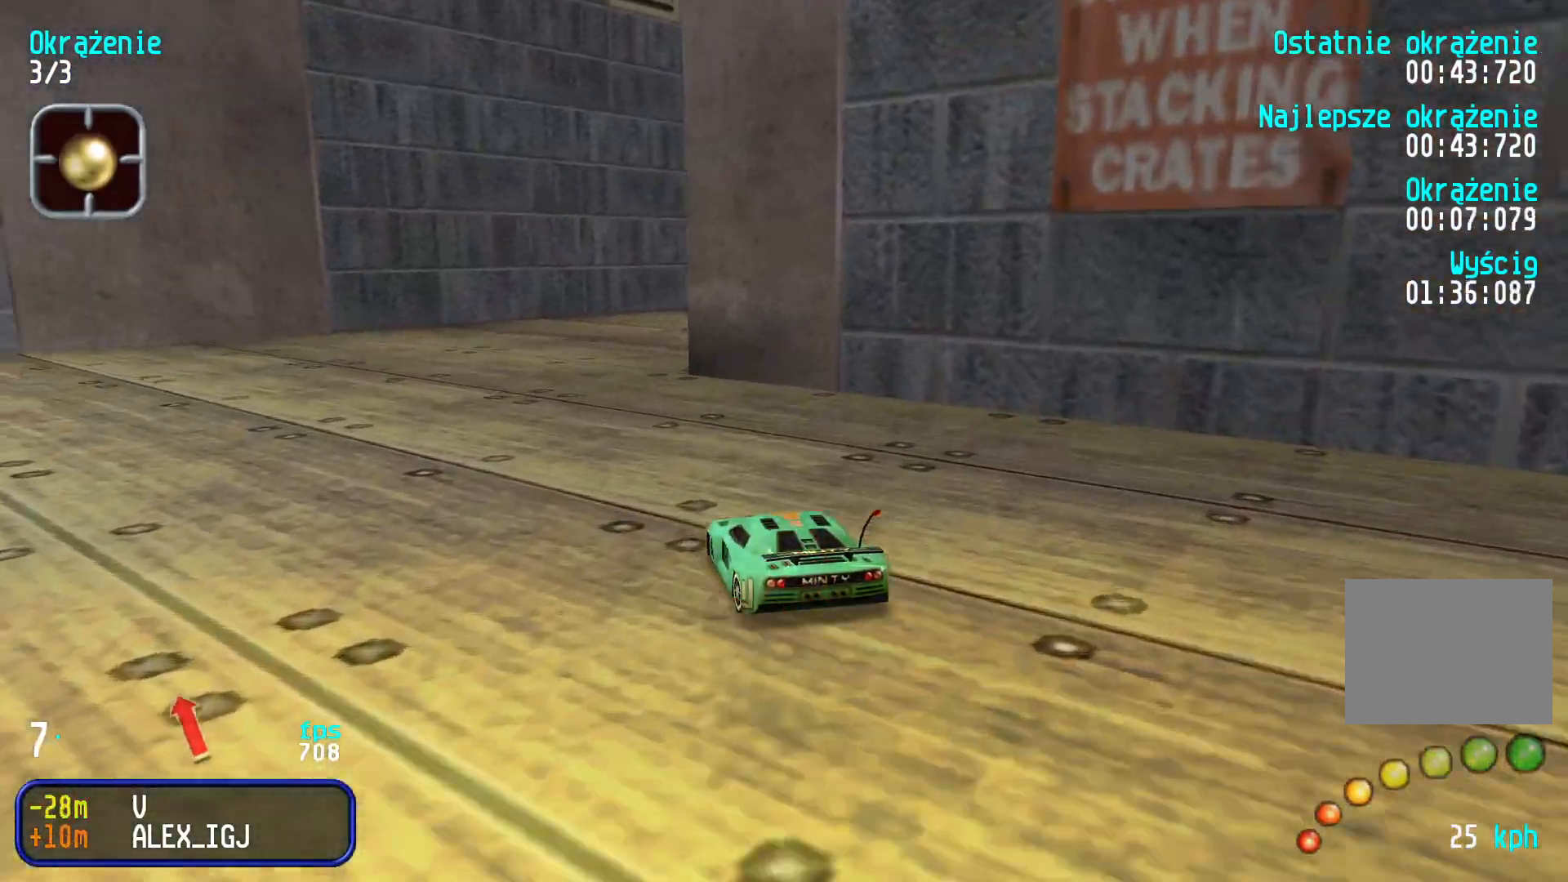
{"keys": ["right", "up"], "events": [[33, "left", "up"], [200, "right", "down"]]}